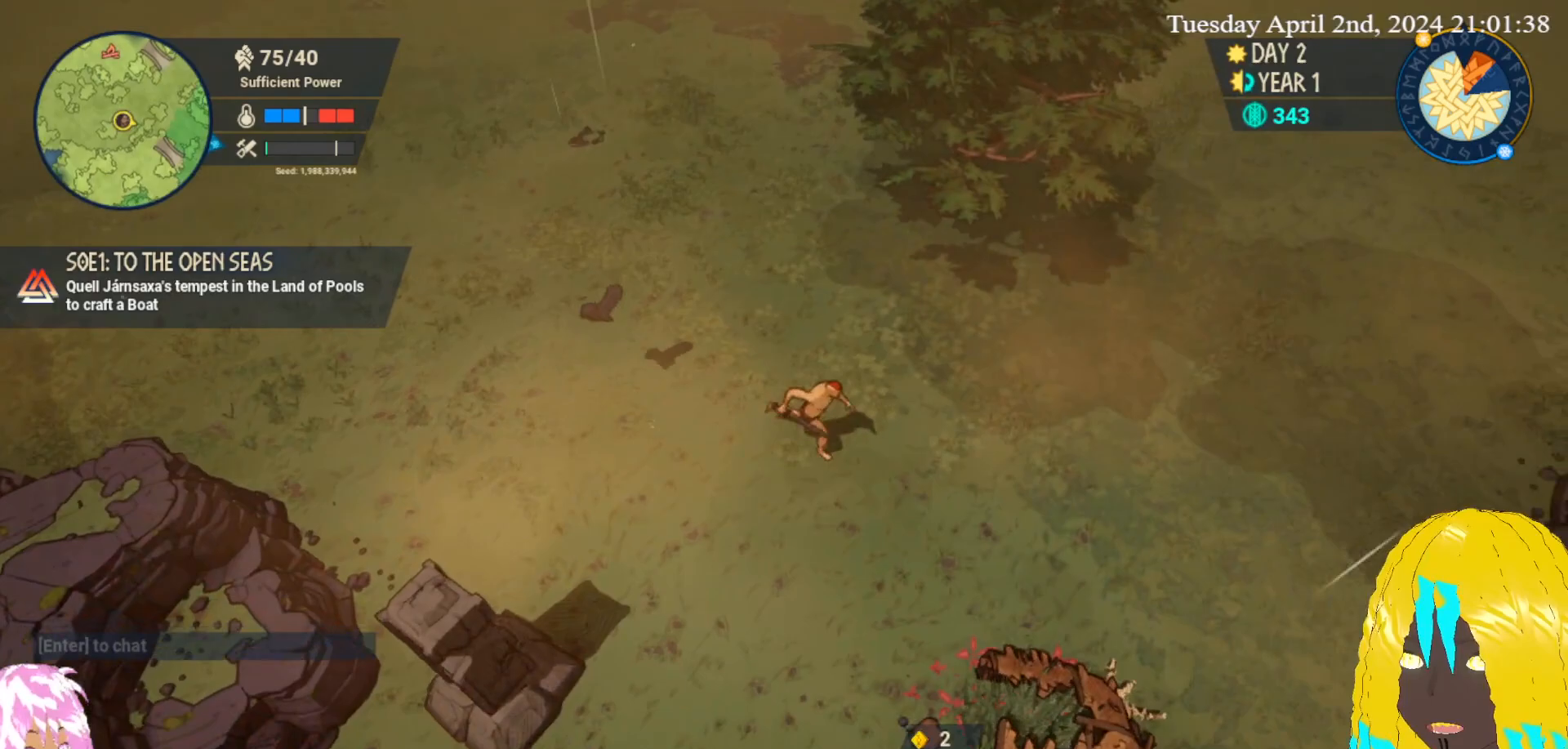
Gameplay with a controller (PlayStation layout); each line is a JSON object with the inputs held at the frame after it. "events" lists button and stick changes between this image and that frame as [ms after this image, input, new state], when the widget could be followed in between.
{"buttons": [], "left_stick": "down", "right_stick": "center", "events": [[150, "left_stick", "down"]]}
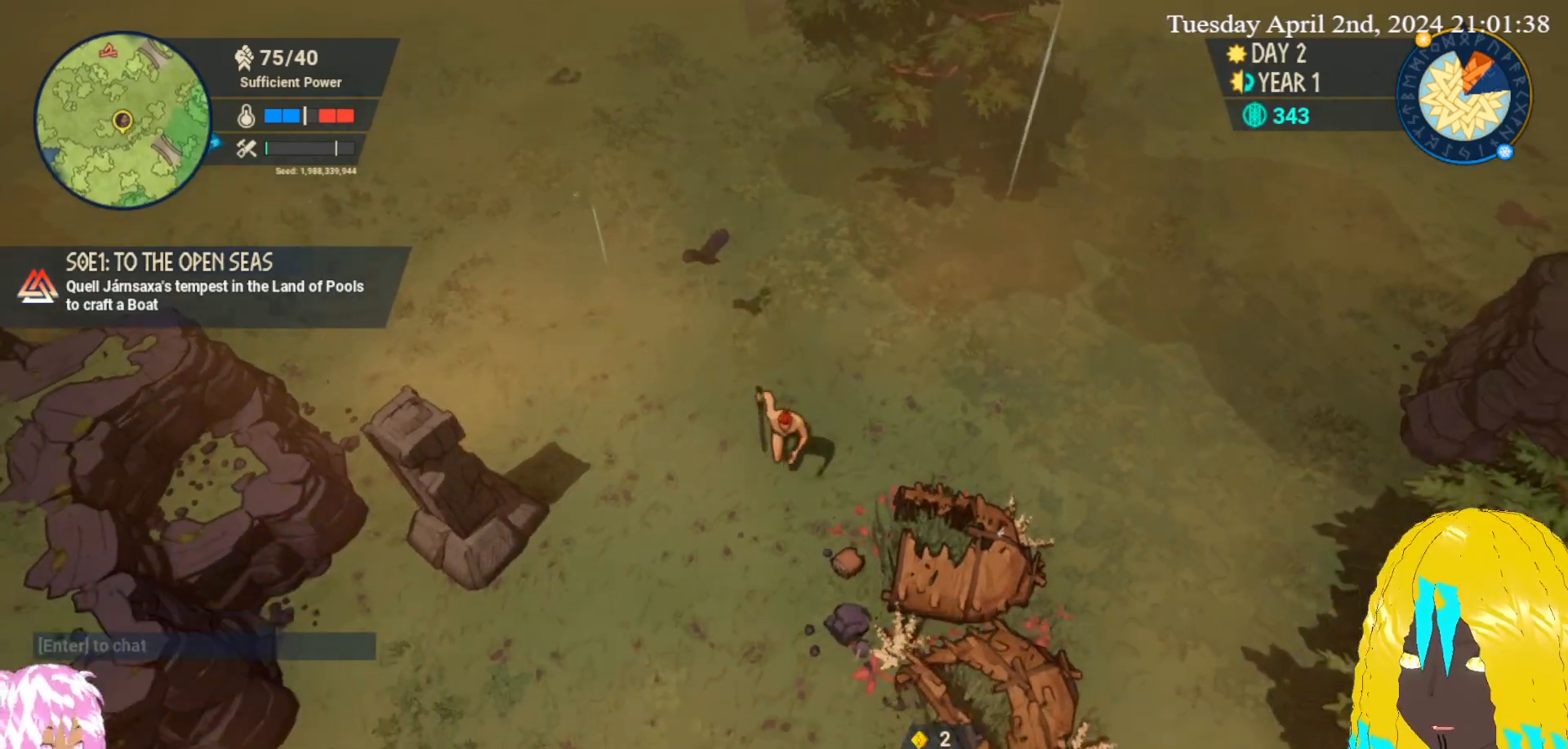
{"buttons": ["CROSS"], "left_stick": "down", "right_stick": "center", "events": [[150, "left_stick", "down-right"], [283, "CROSS", "down"], [400, "CROSS", "up"], [483, "CROSS", "down"], [483, "left_stick", "down"]]}
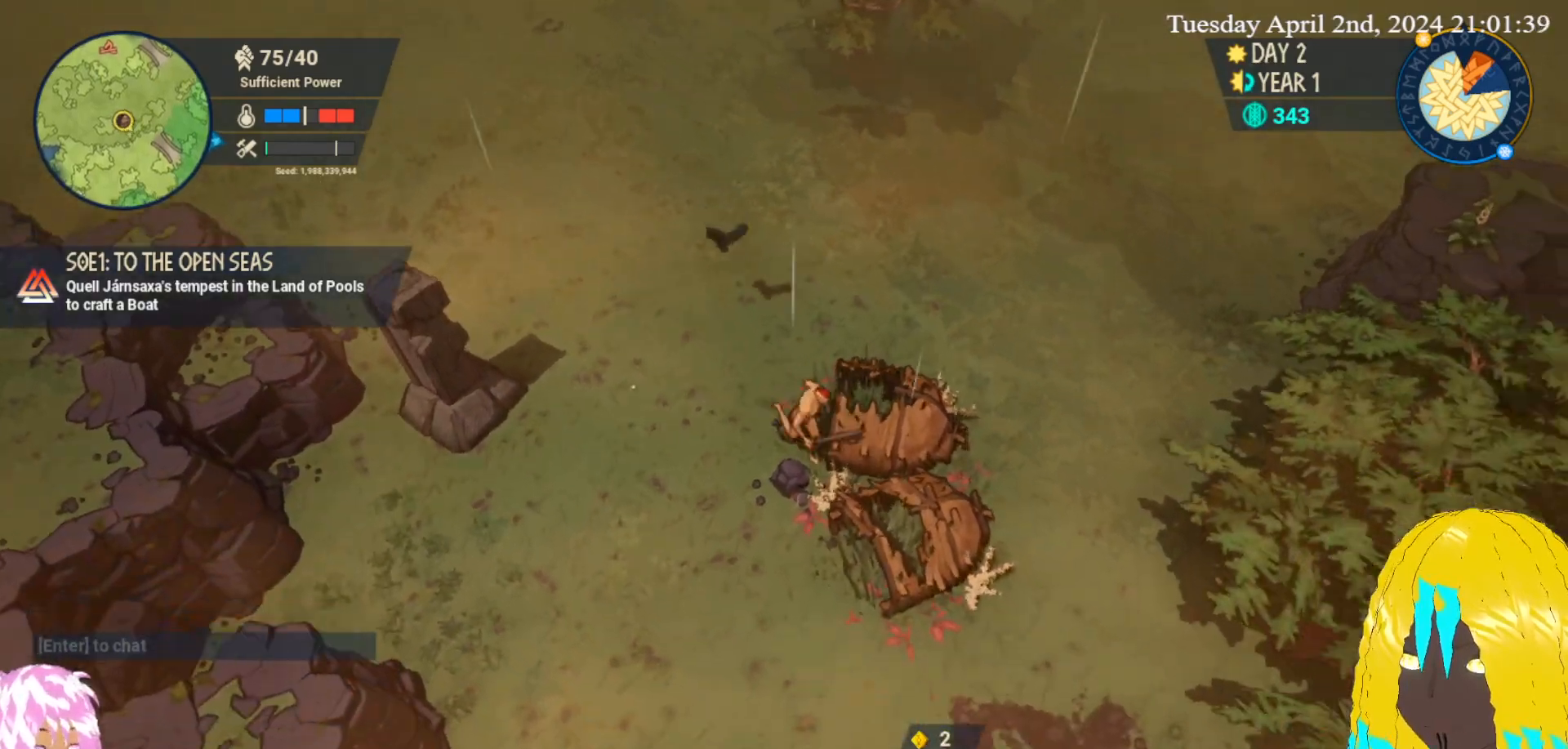
{"buttons": [], "left_stick": "up", "right_stick": "center", "events": [[83, "CROSS", "up"], [150, "CROSS", "down"], [167, "left_stick", "center"], [283, "CROSS", "up"], [317, "CROSS", "down"], [450, "CROSS", "up"], [500, "left_stick", "up"]]}
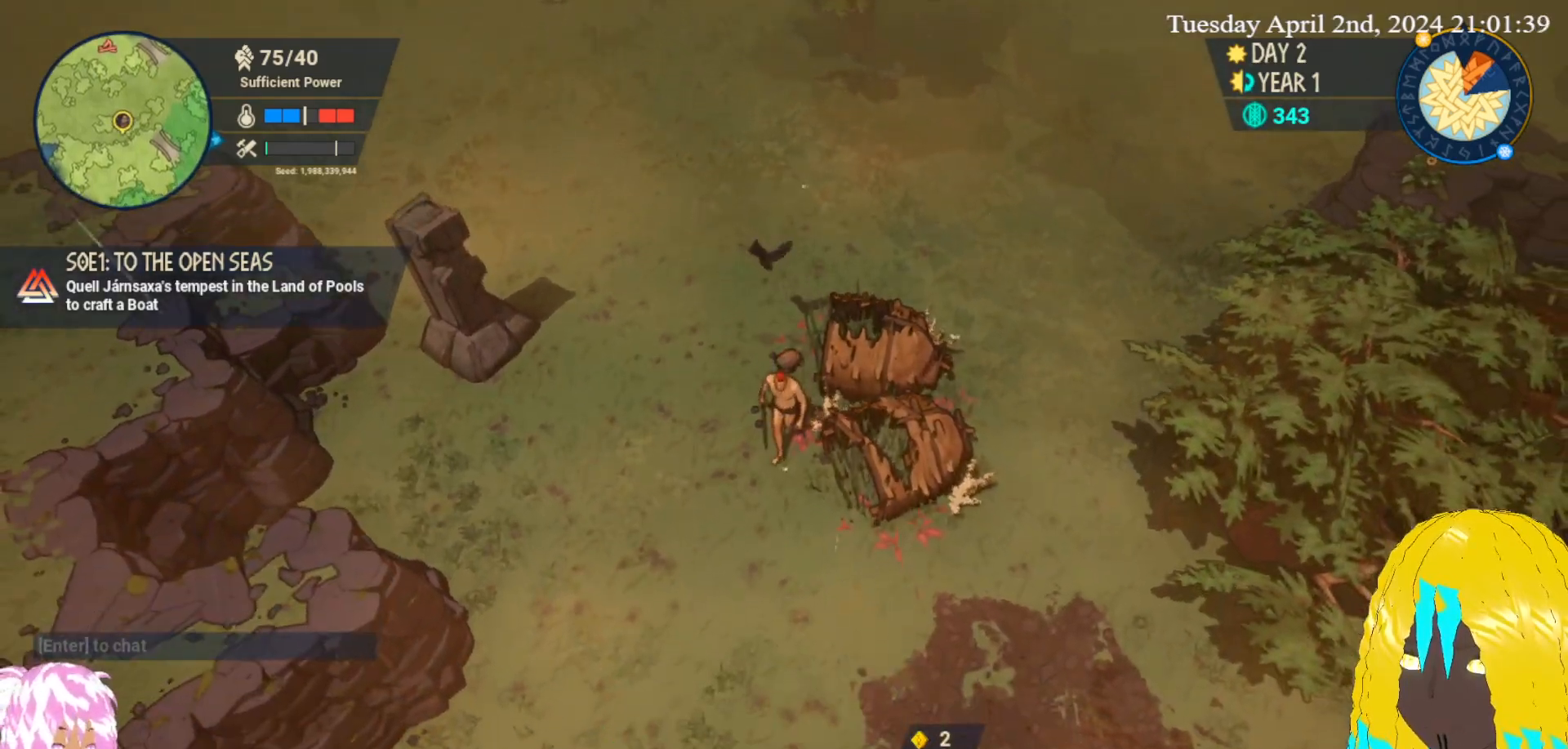
{"buttons": ["CROSS"], "left_stick": "down", "right_stick": "center", "events": [[50, "CROSS", "down"], [150, "CROSS", "up"], [250, "CROSS", "down"], [267, "left_stick", "right"], [317, "left_stick", "down-right"], [350, "CROSS", "up"], [417, "CROSS", "down"], [417, "left_stick", "down"]]}
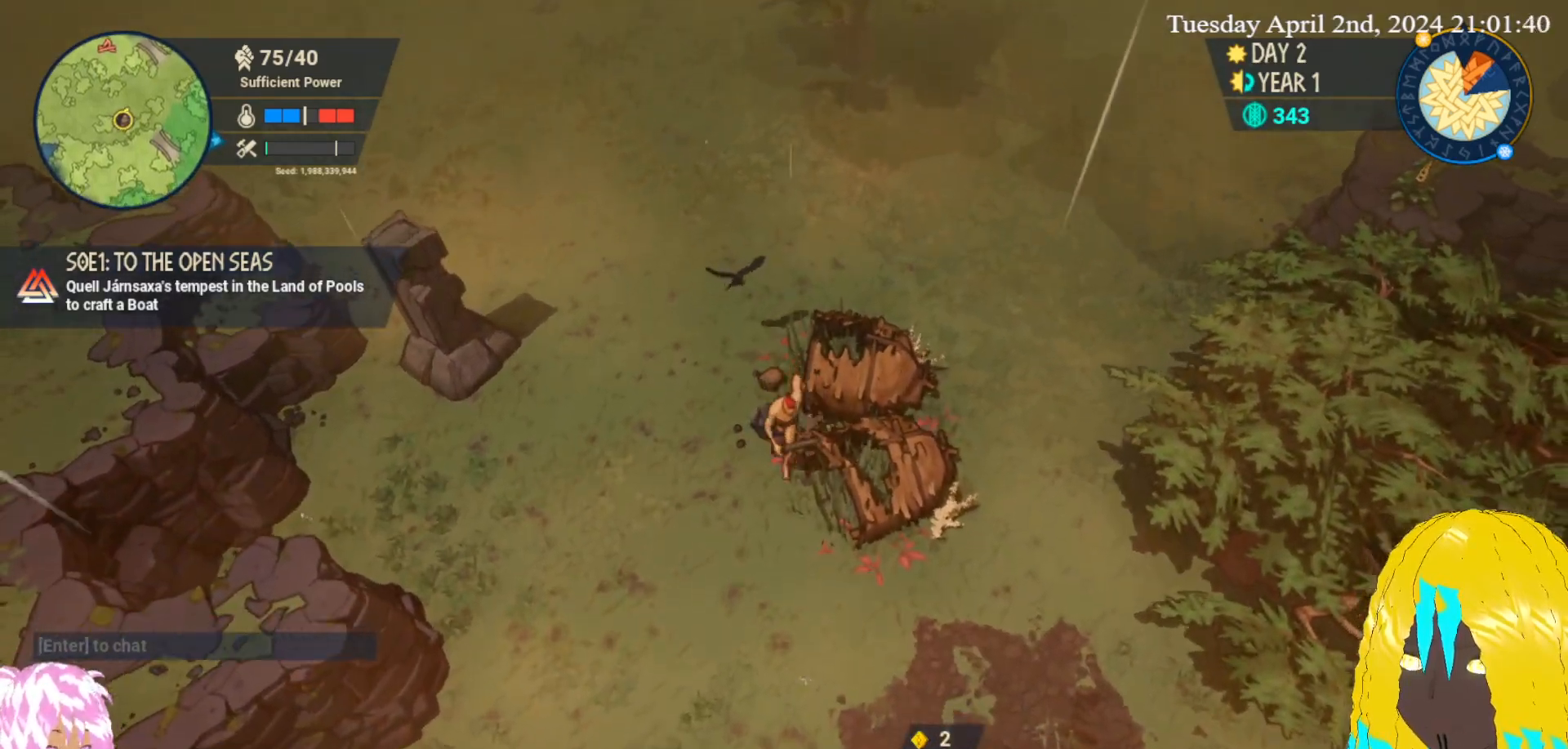
{"buttons": [], "left_stick": "down-right", "right_stick": "center", "events": [[33, "CROSS", "up"], [133, "CROSS", "down"], [217, "left_stick", "down-right"], [250, "CROSS", "up"]]}
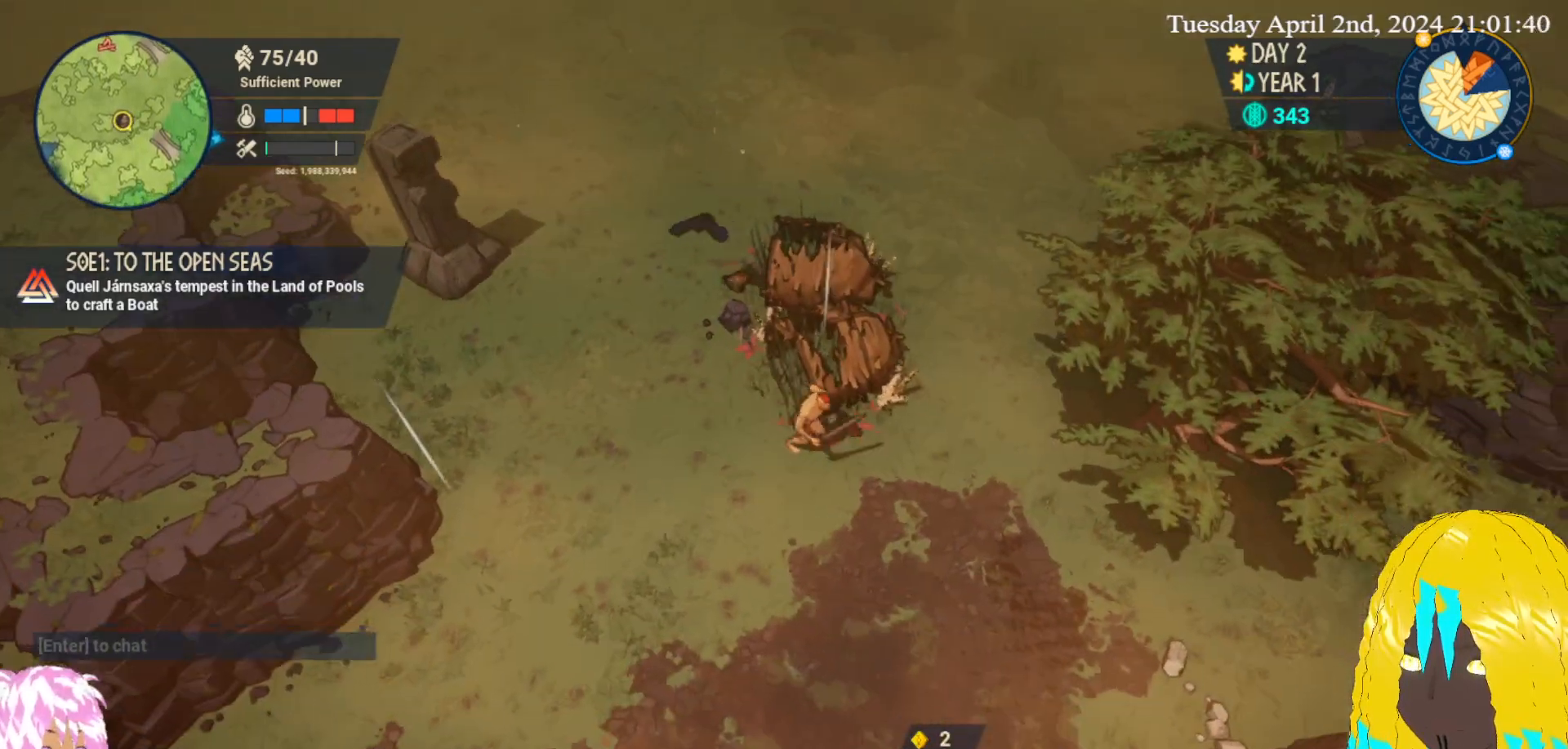
{"buttons": [], "left_stick": "down-right", "right_stick": "center", "events": []}
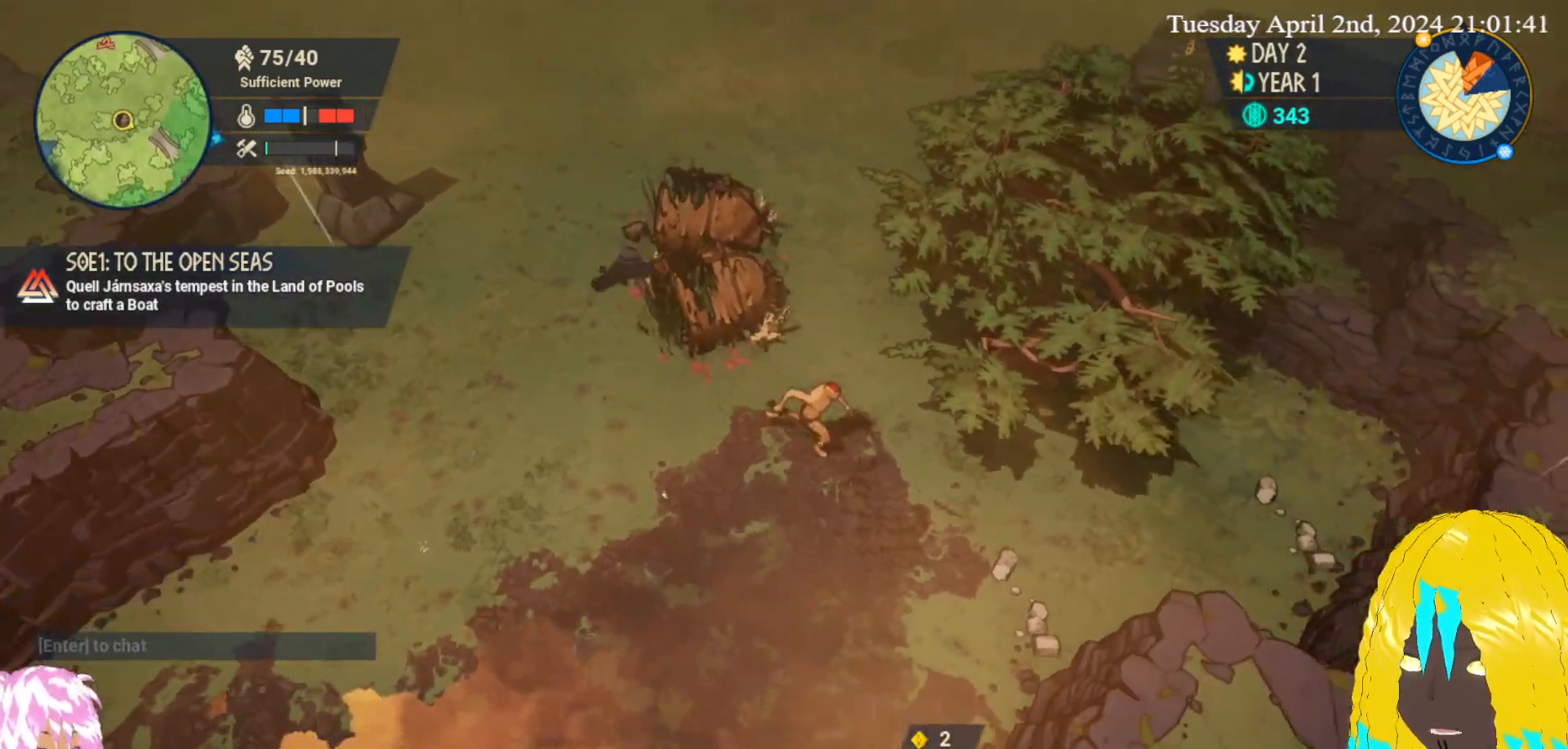
{"buttons": [], "left_stick": "down", "right_stick": "center", "events": [[167, "left_stick", "down"]]}
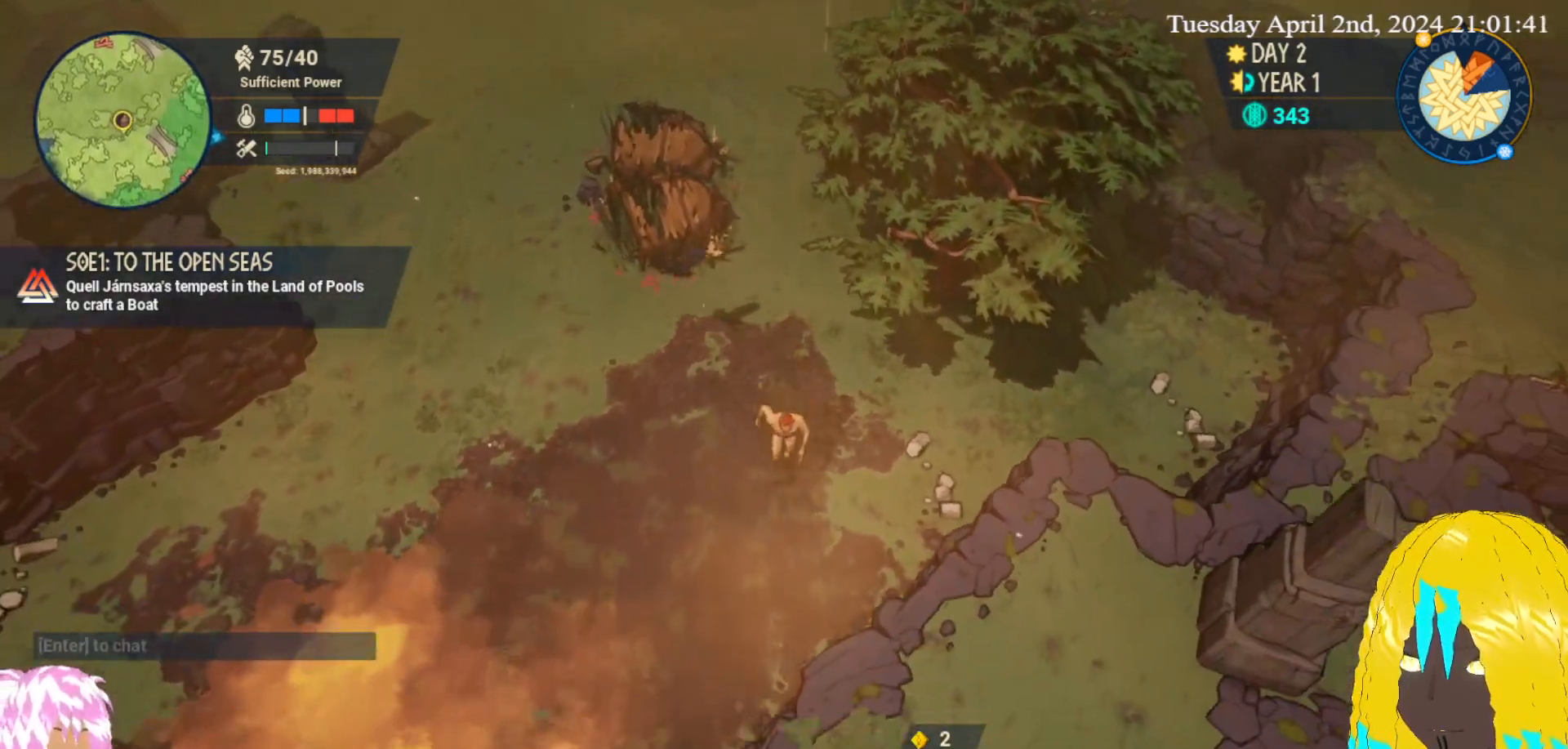
{"buttons": [], "left_stick": "down-left", "right_stick": "center", "events": [[33, "left_stick", "down-left"]]}
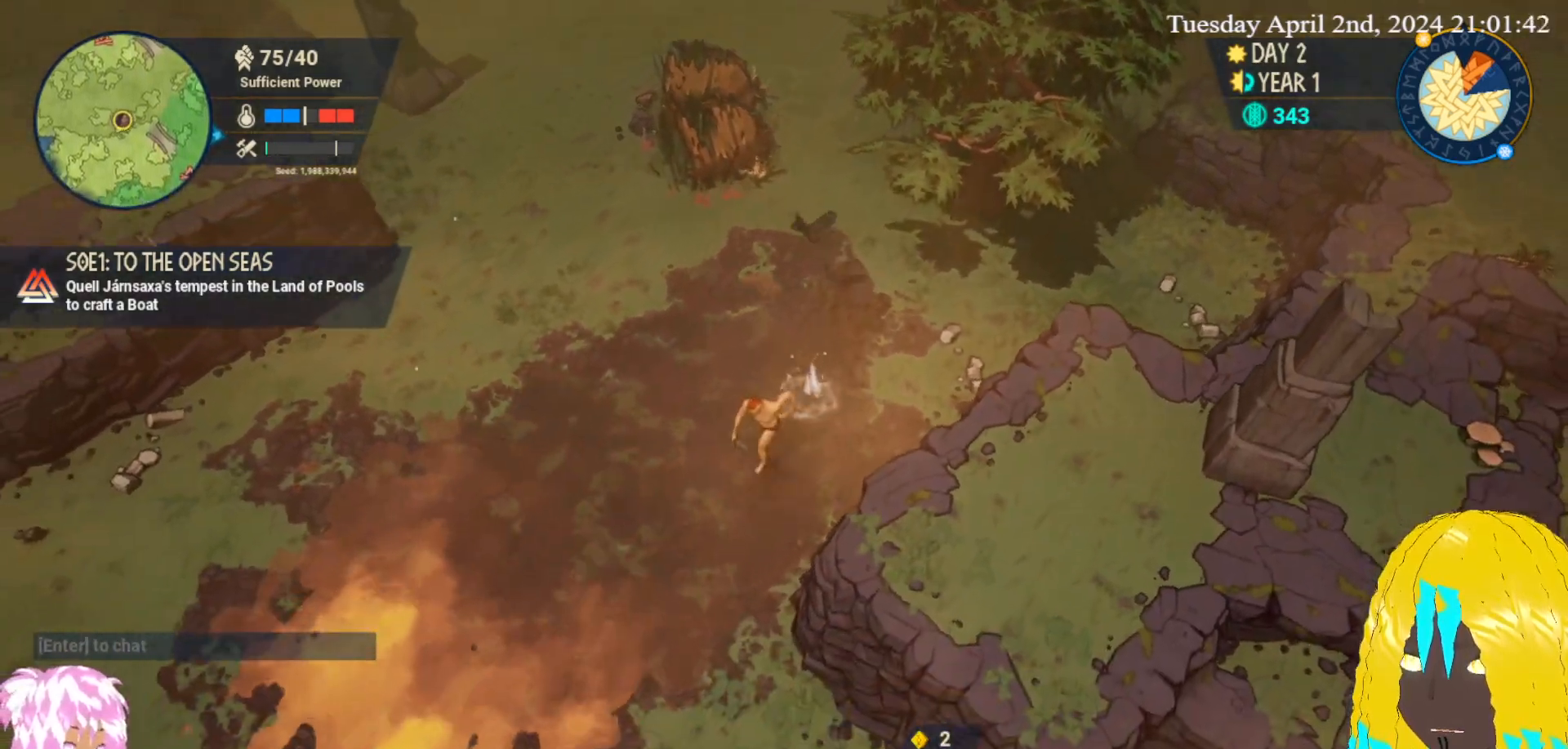
{"buttons": [], "left_stick": "down", "right_stick": "center", "events": [[433, "left_stick", "down"]]}
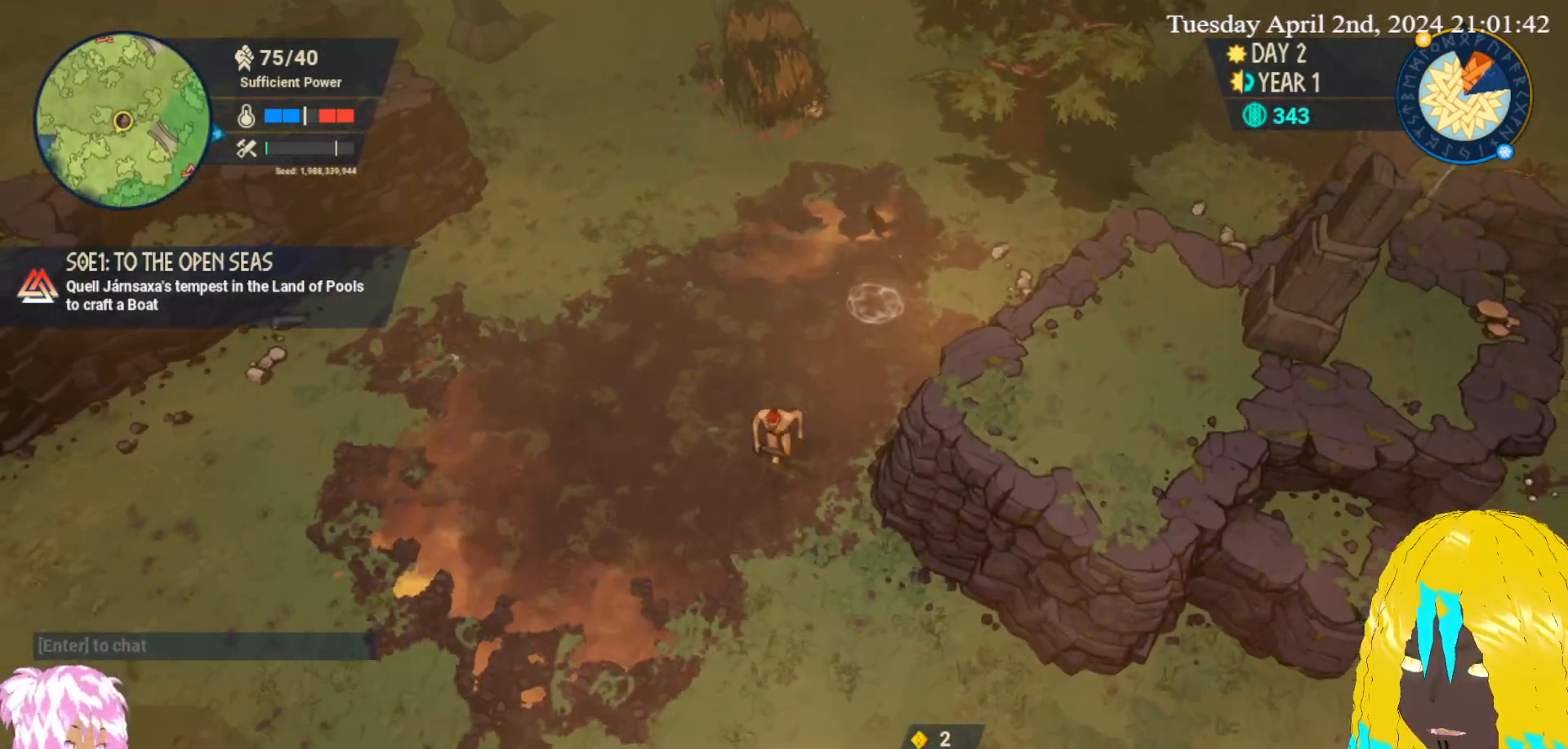
{"buttons": [], "left_stick": "down-right", "right_stick": "center", "events": [[150, "left_stick", "down-right"]]}
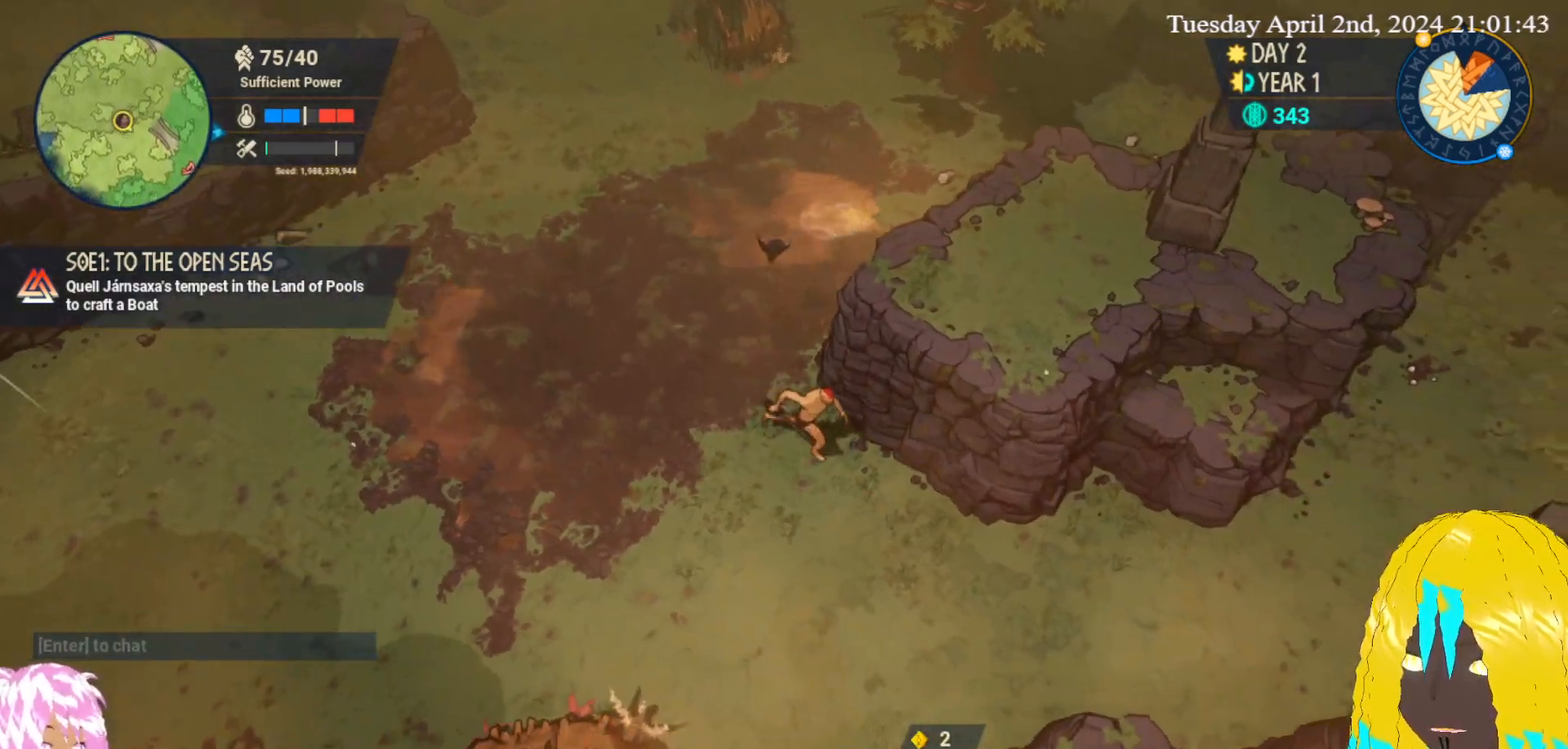
{"buttons": [], "left_stick": "down-right", "right_stick": "center", "events": []}
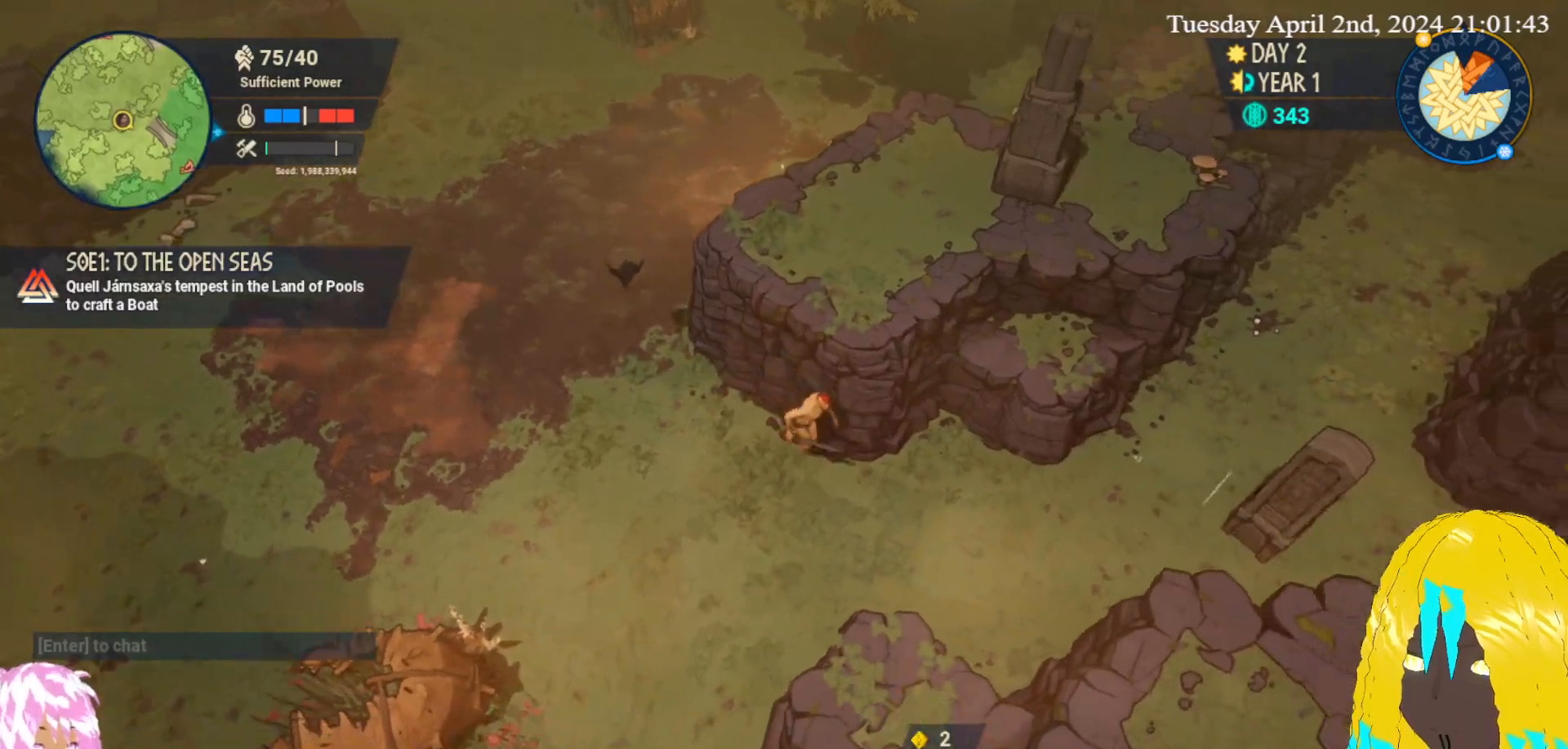
{"buttons": [], "left_stick": "right", "right_stick": "center", "events": [[367, "left_stick", "right"]]}
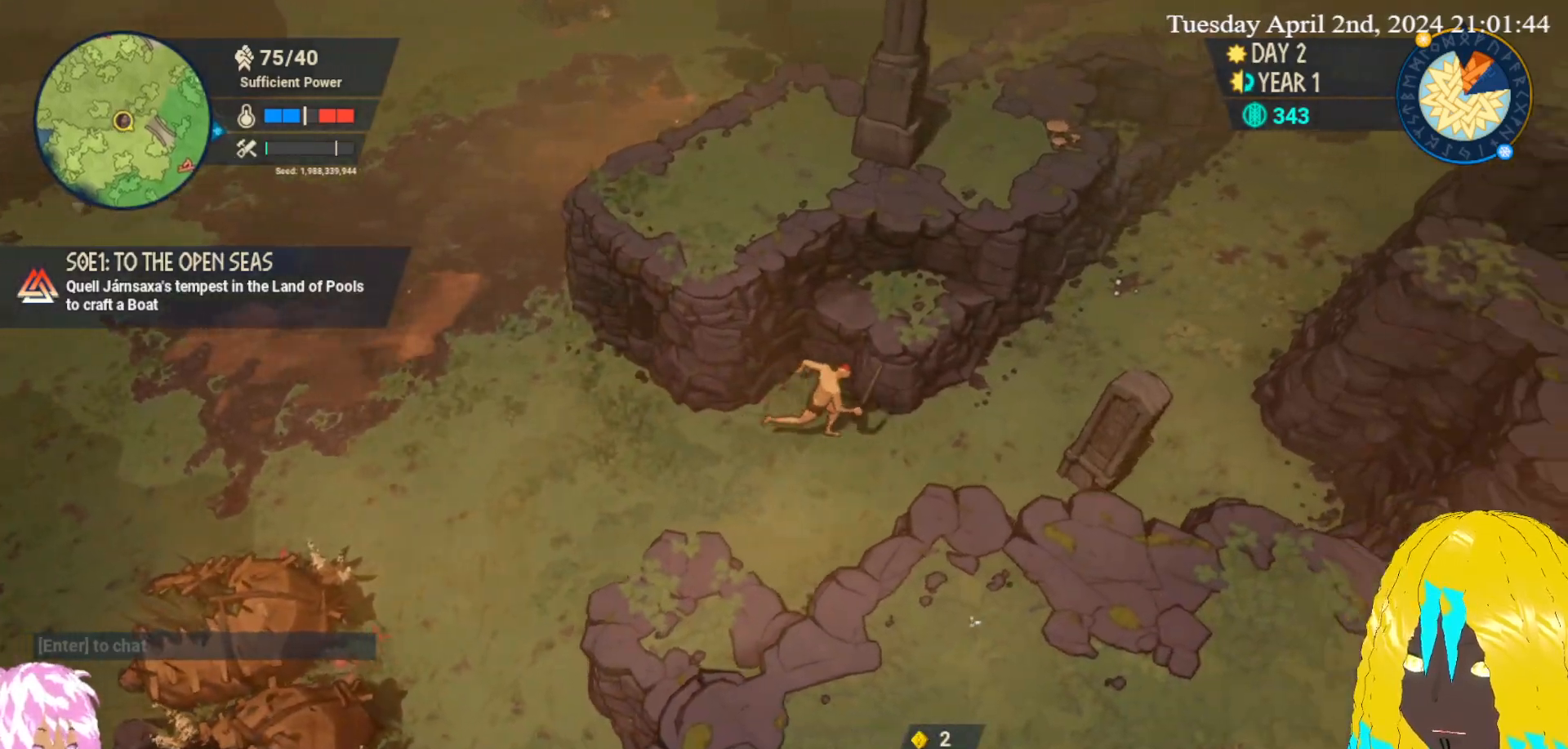
{"buttons": [], "left_stick": "right", "right_stick": "center", "events": []}
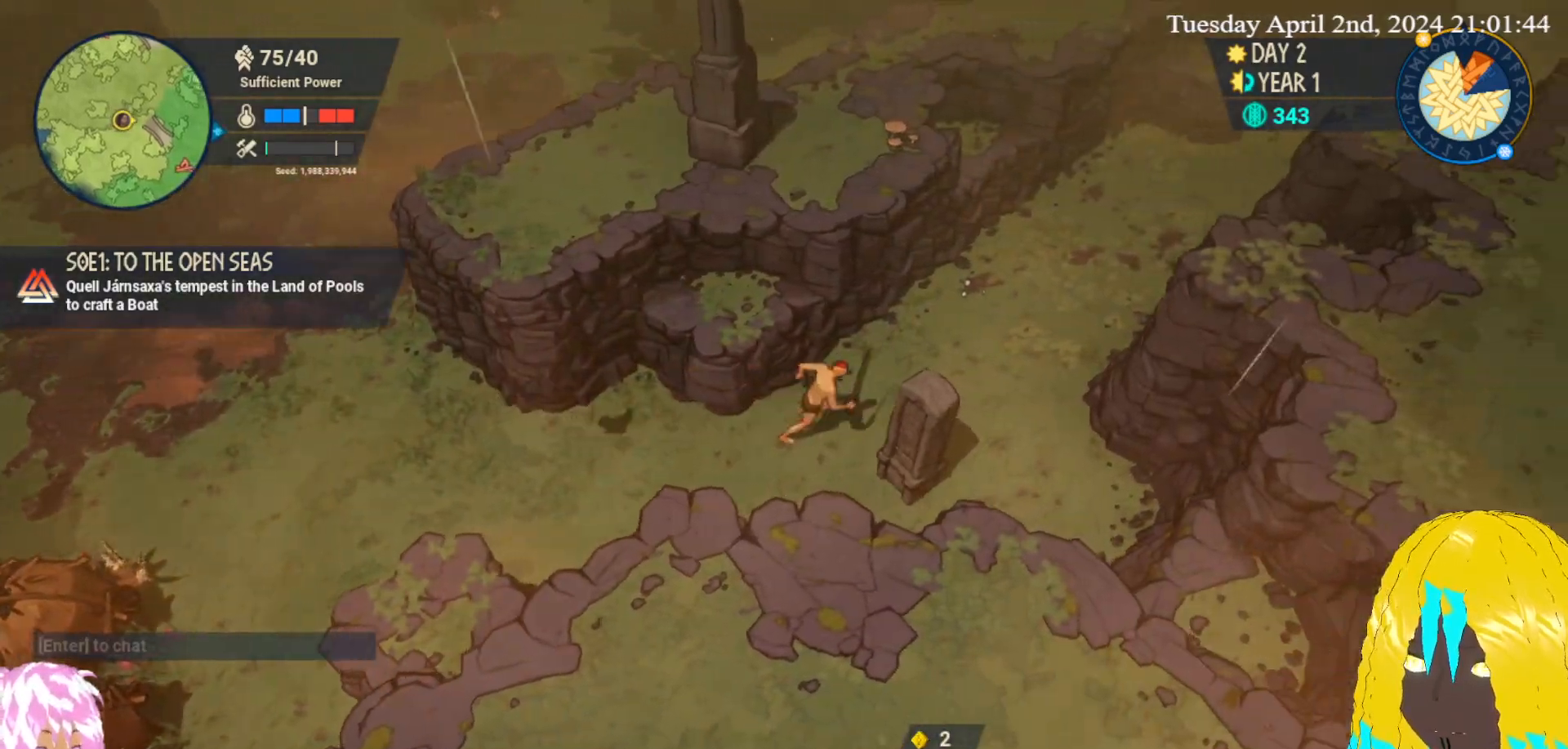
{"buttons": [], "left_stick": "up-right", "right_stick": "center", "events": [[100, "left_stick", "up-right"]]}
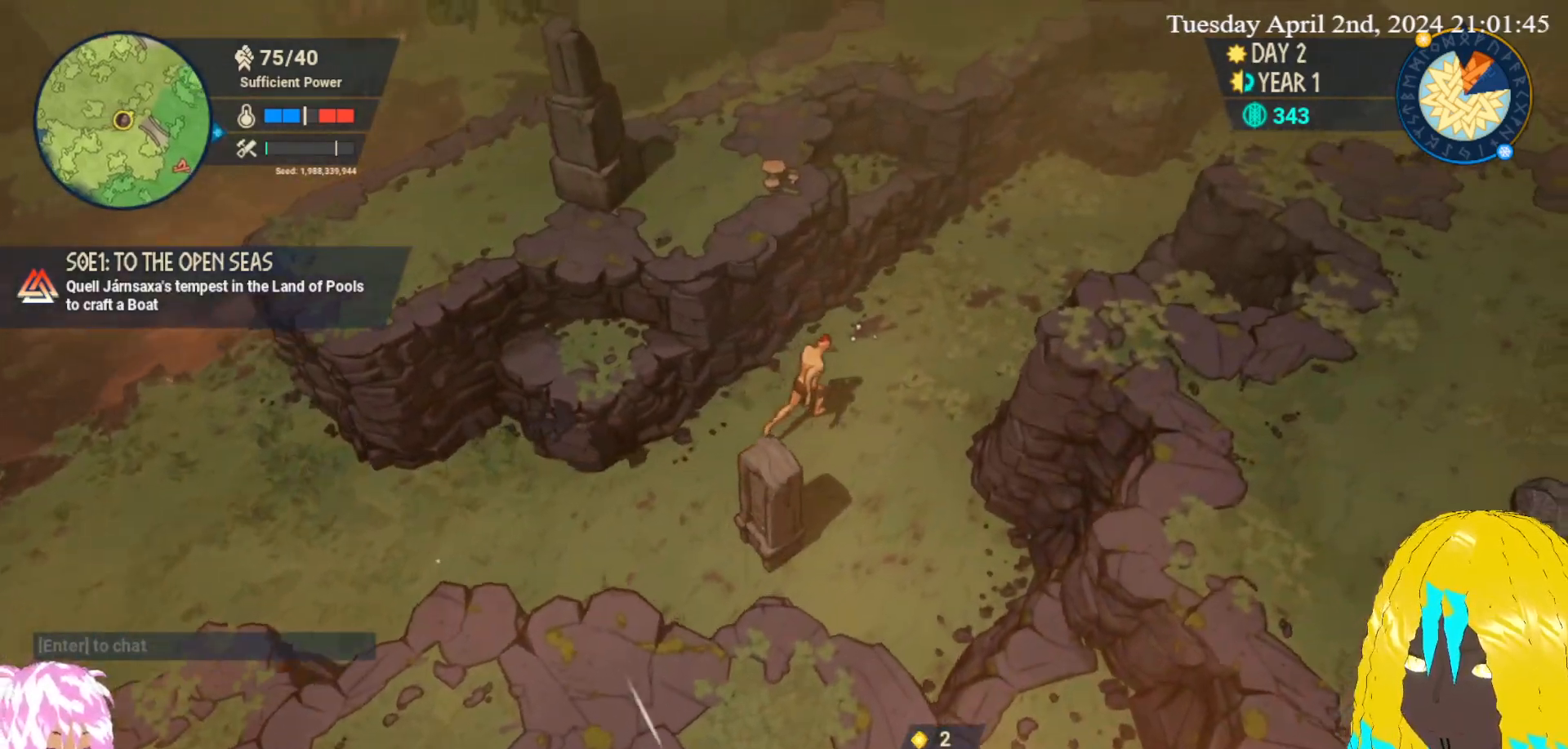
{"buttons": [], "left_stick": "up-right", "right_stick": "center", "events": [[167, "CROSS", "down"], [250, "CROSS", "up"], [333, "CROSS", "down"], [433, "CROSS", "up"]]}
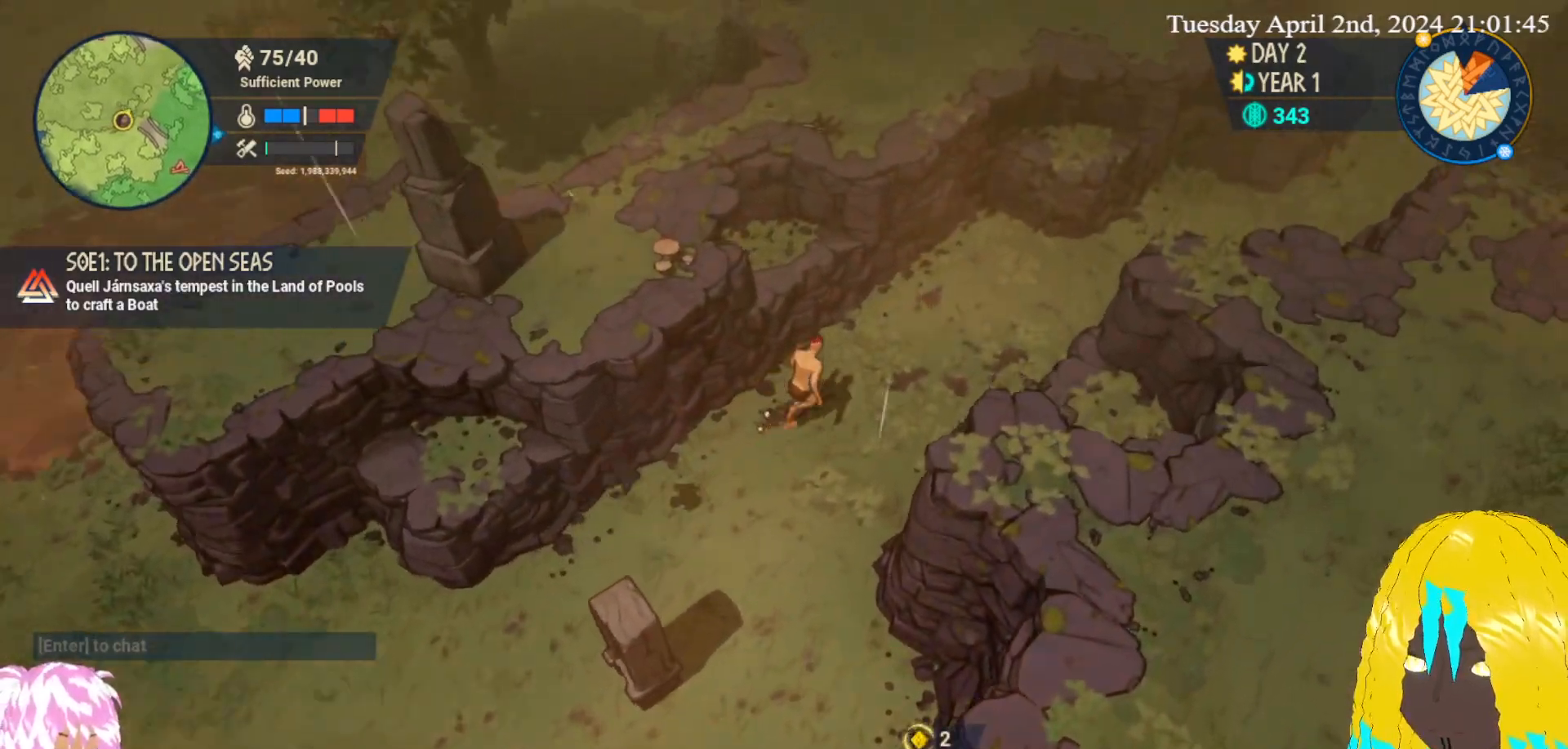
{"buttons": [], "left_stick": "up-right", "right_stick": "center", "events": [[33, "CROSS", "down"], [100, "CROSS", "up"]]}
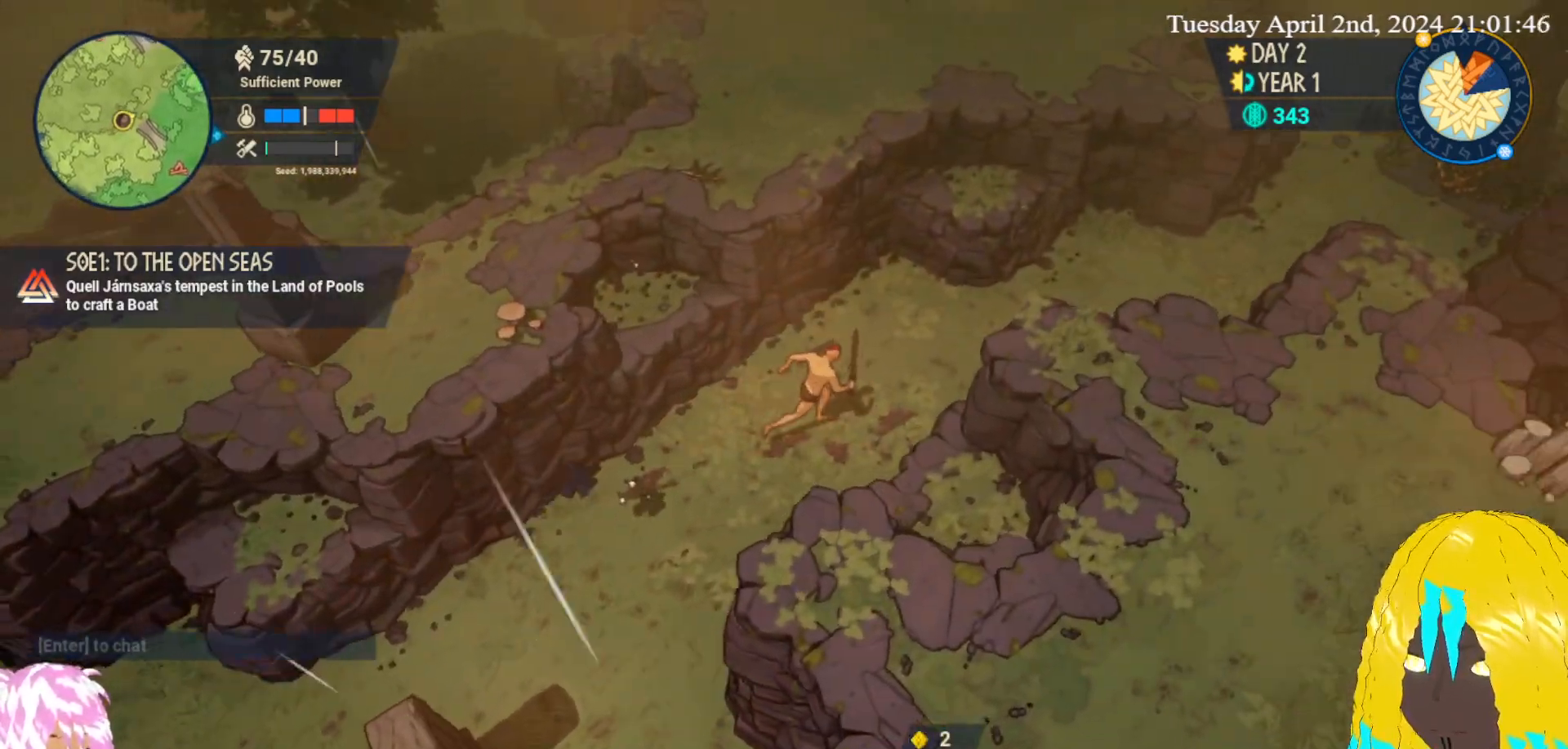
{"buttons": [], "left_stick": "up-right", "right_stick": "center", "events": []}
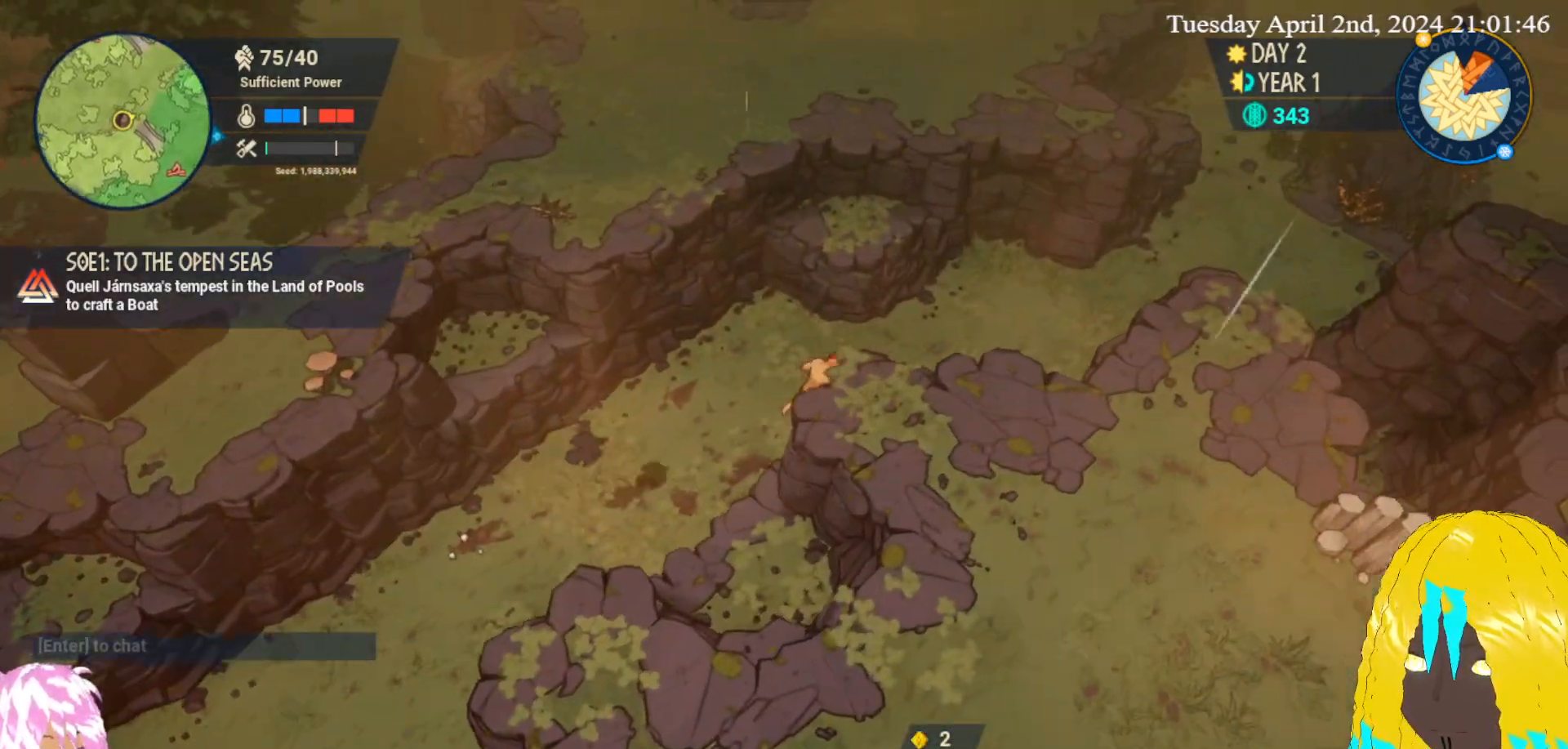
{"buttons": [], "left_stick": "right", "right_stick": "center", "events": [[33, "left_stick", "right"]]}
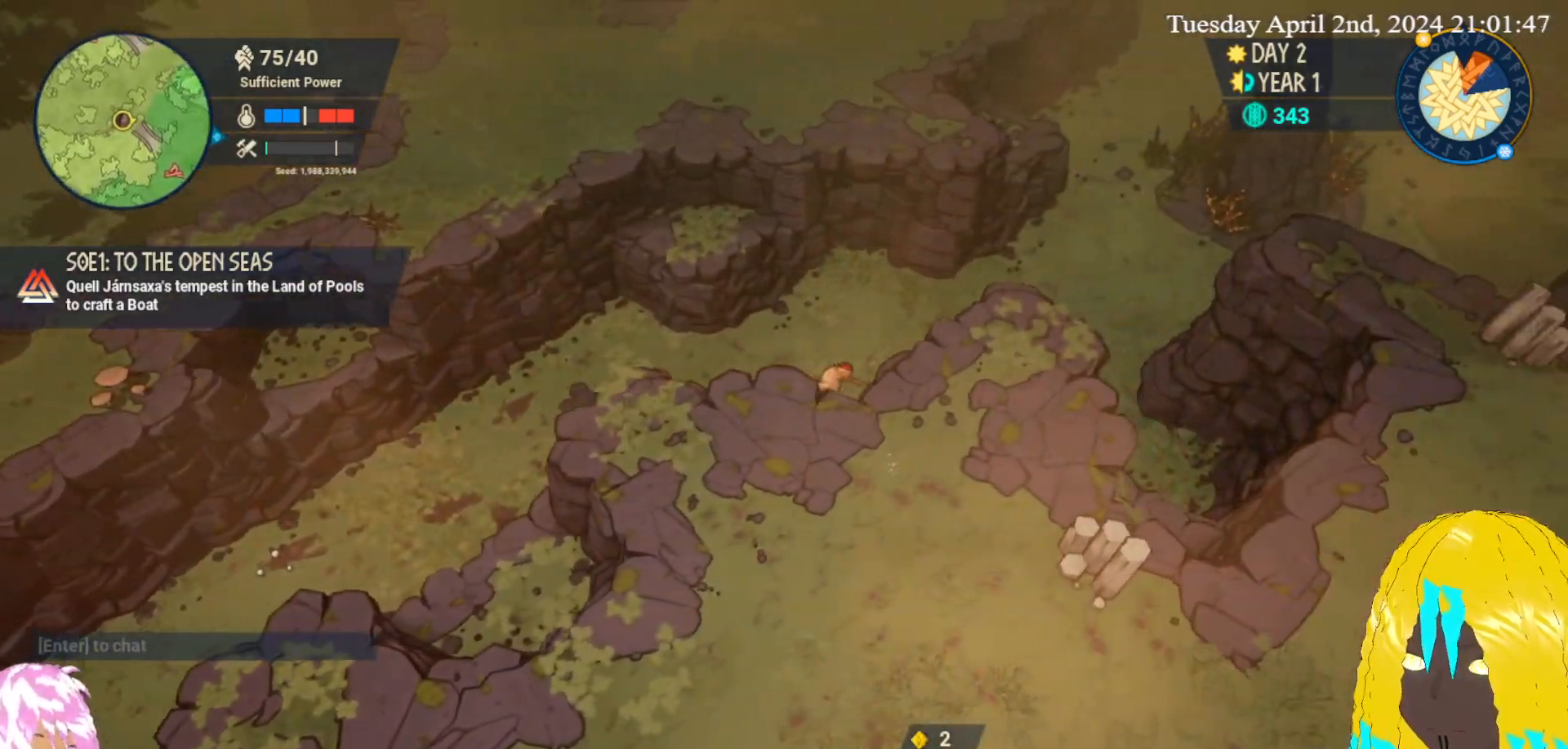
{"buttons": [], "left_stick": "right", "right_stick": "center", "events": []}
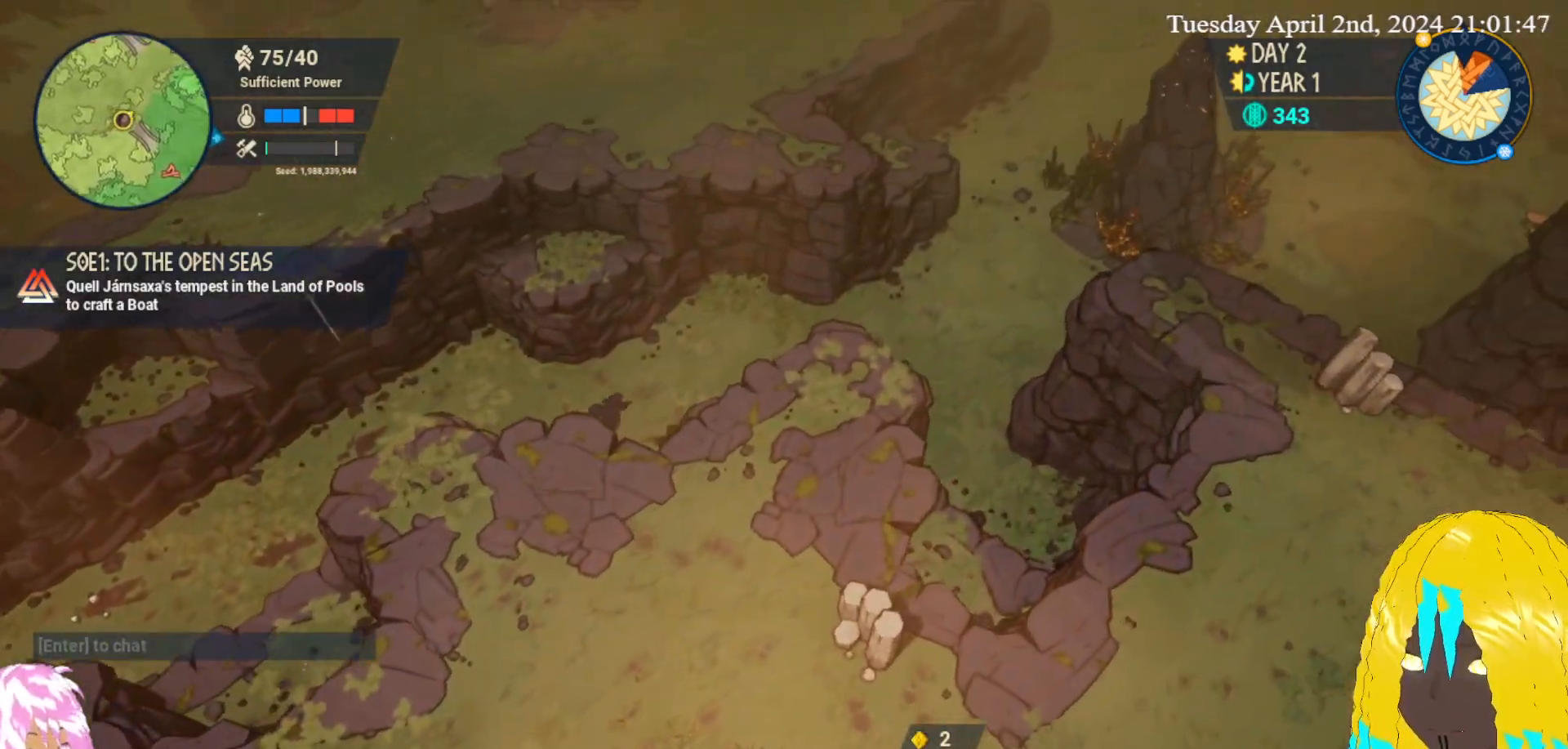
{"buttons": [], "left_stick": "right", "right_stick": "center", "events": []}
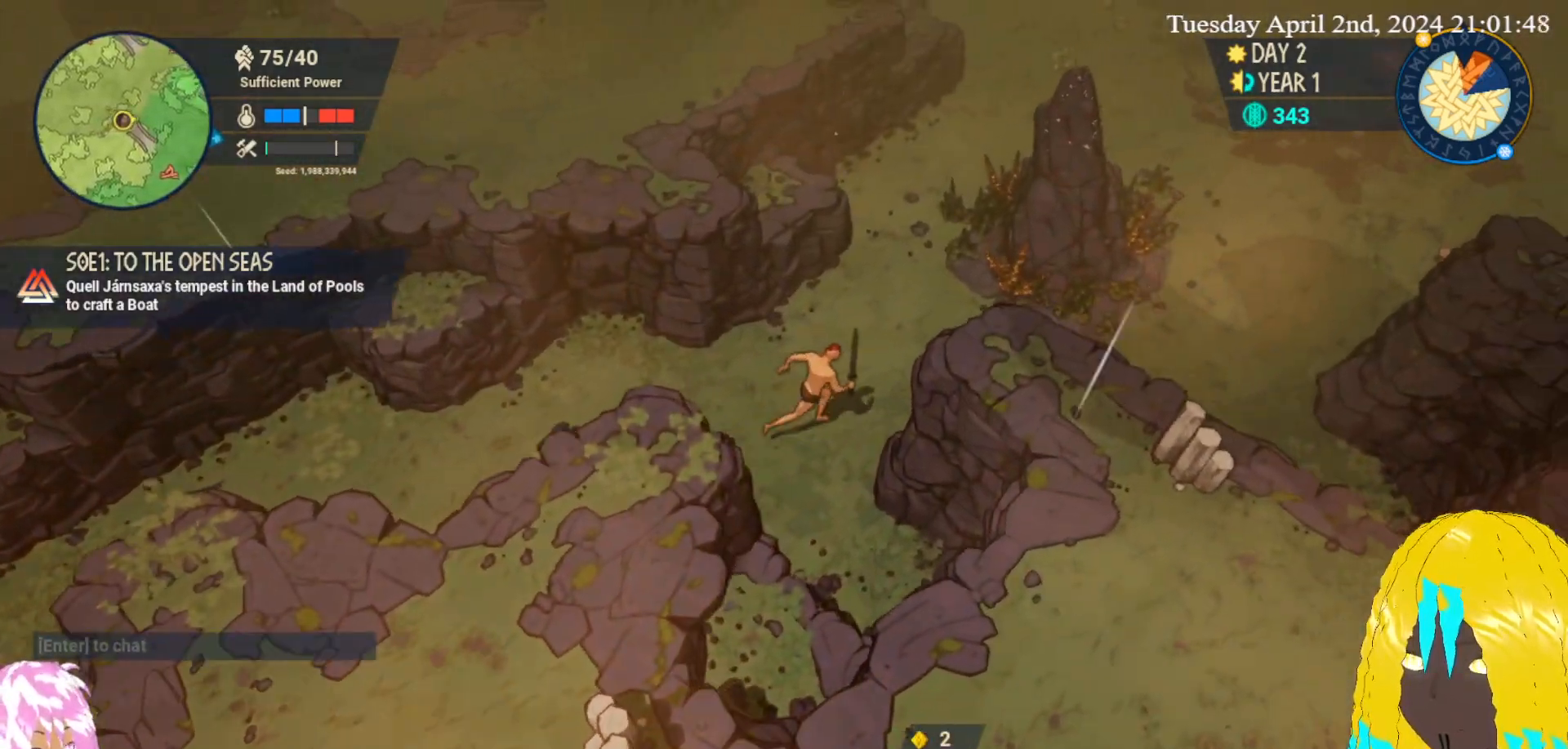
{"buttons": [], "left_stick": "right", "right_stick": "center", "events": []}
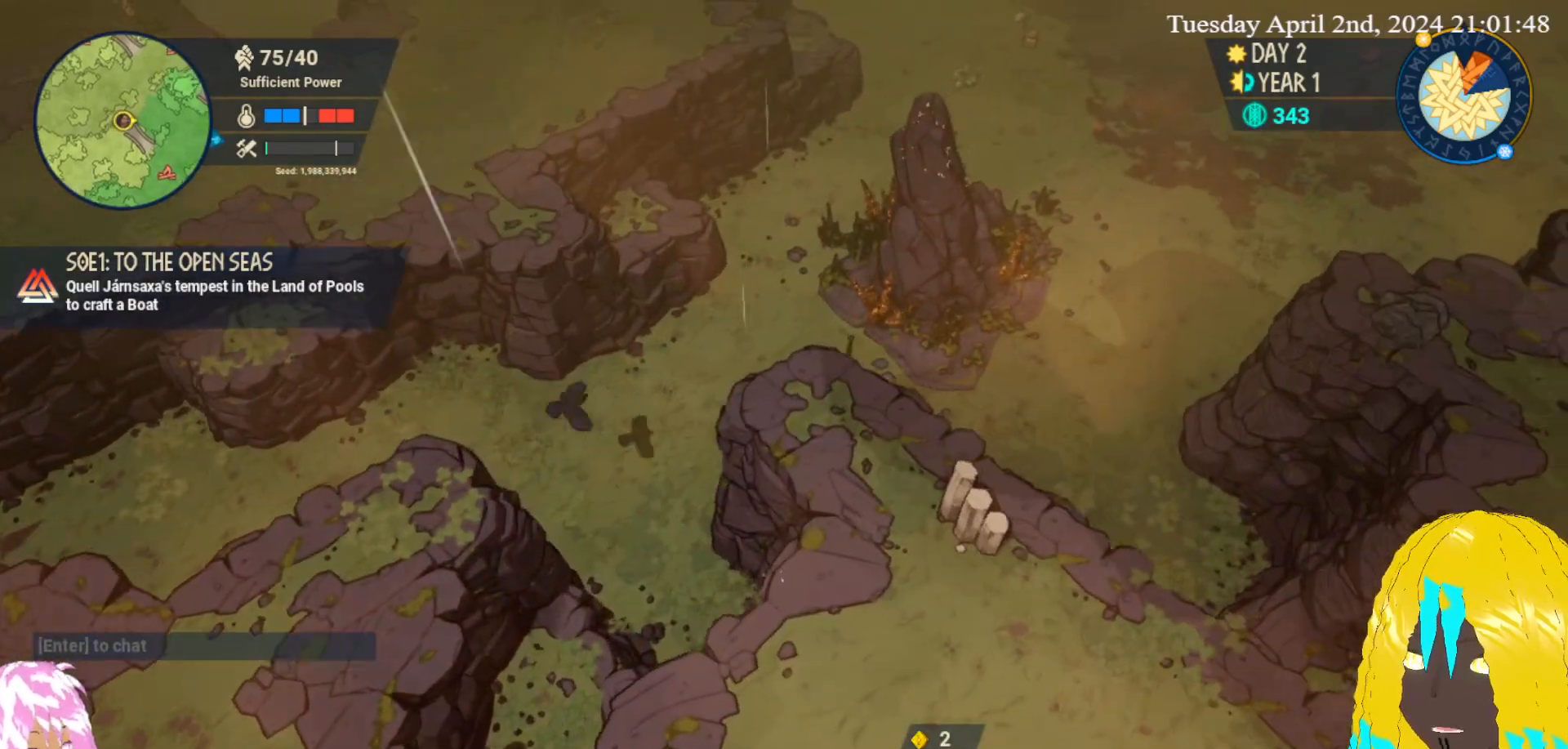
{"buttons": [], "left_stick": "right", "right_stick": "center", "events": []}
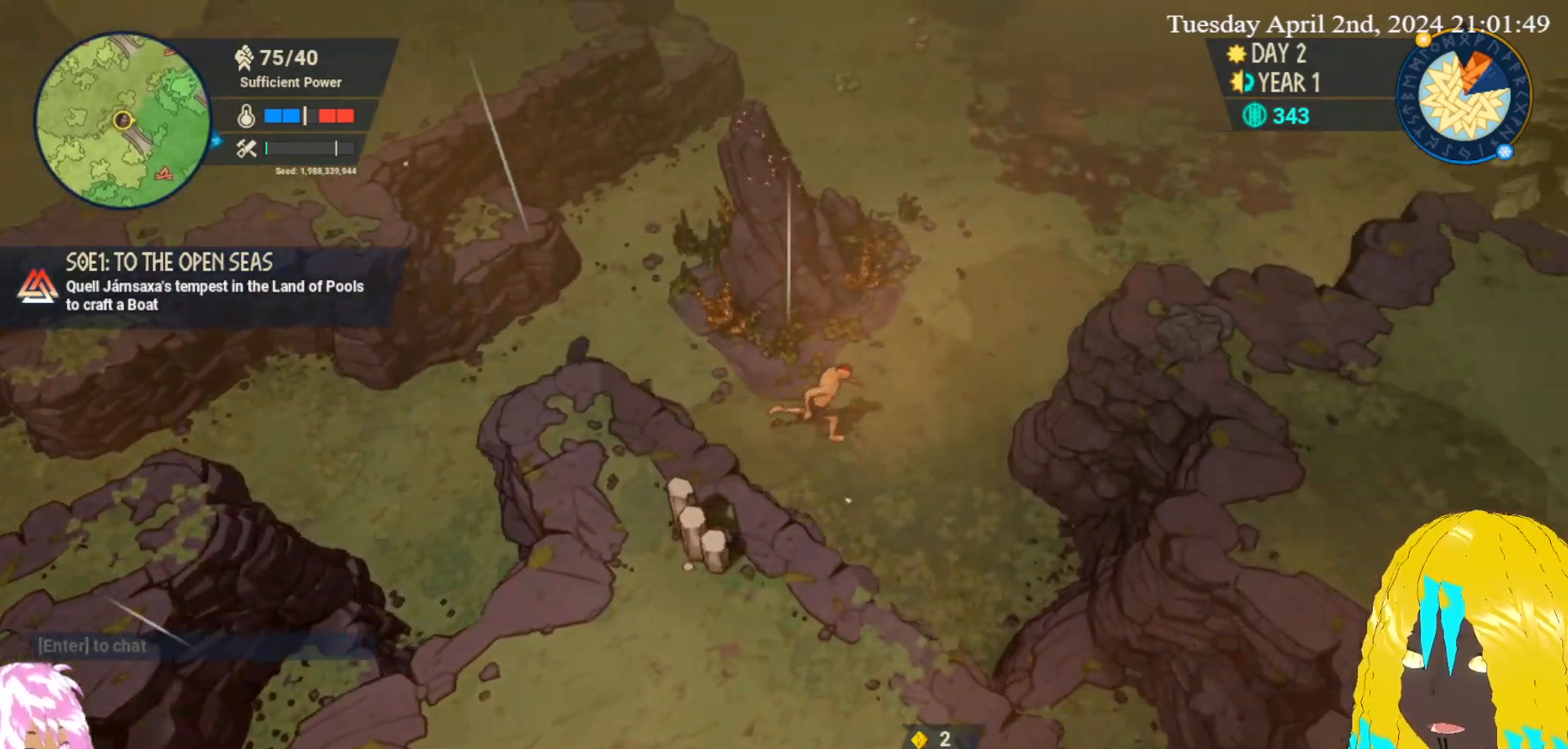
{"buttons": [], "left_stick": "down-right", "right_stick": "center", "events": [[150, "left_stick", "down-right"]]}
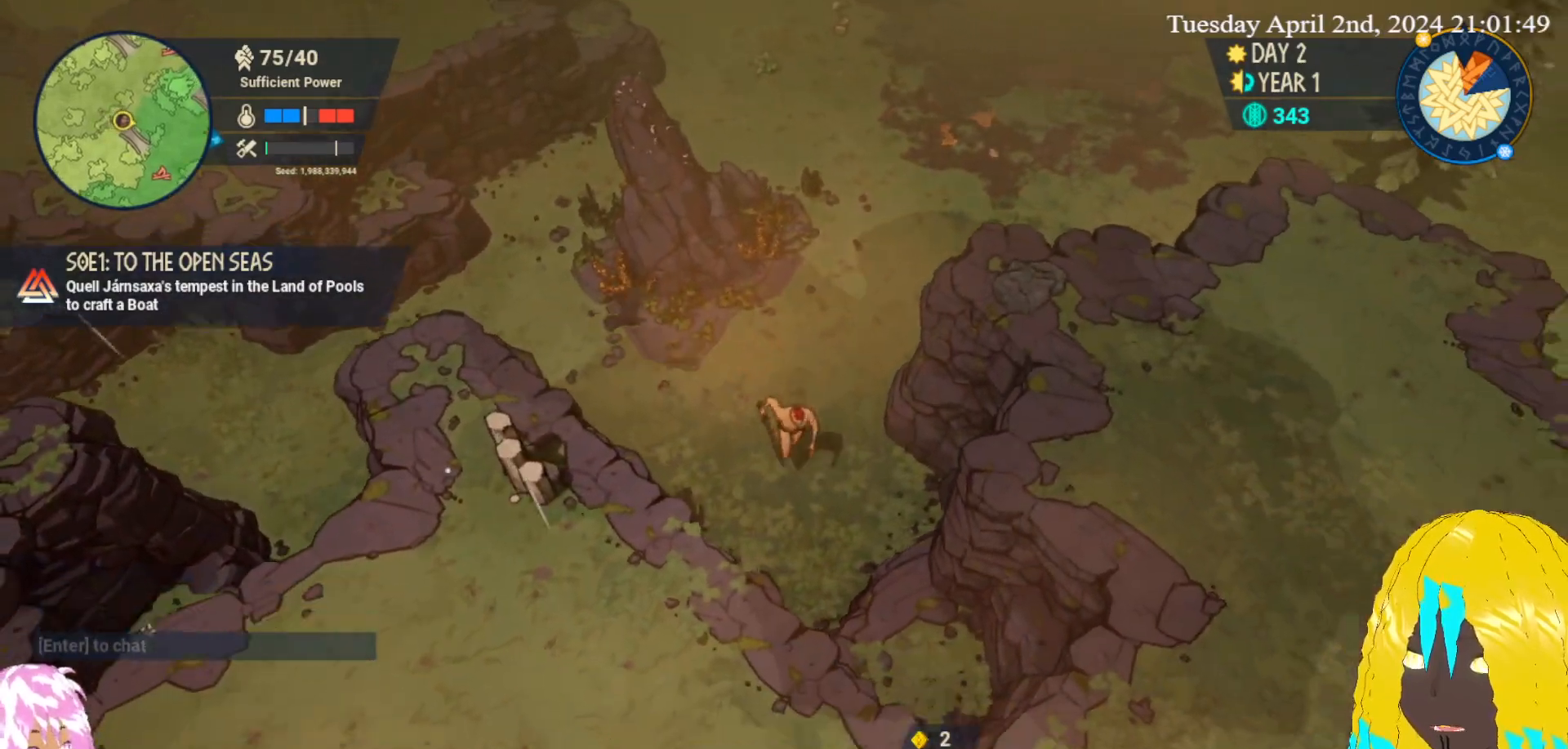
{"buttons": [], "left_stick": "up-right", "right_stick": "center", "events": [[33, "left_stick", "up-right"]]}
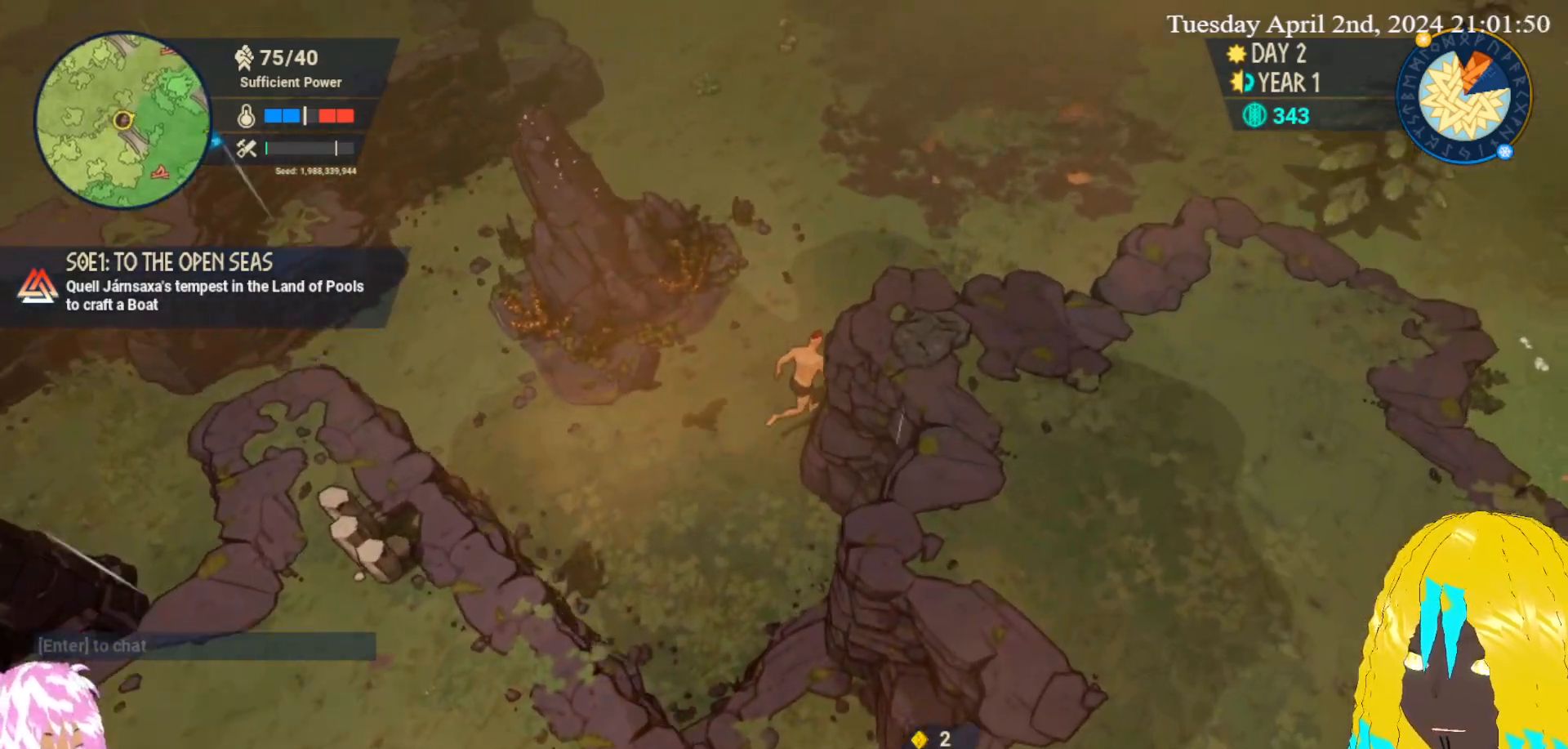
{"buttons": [], "left_stick": "up-right", "right_stick": "center", "events": []}
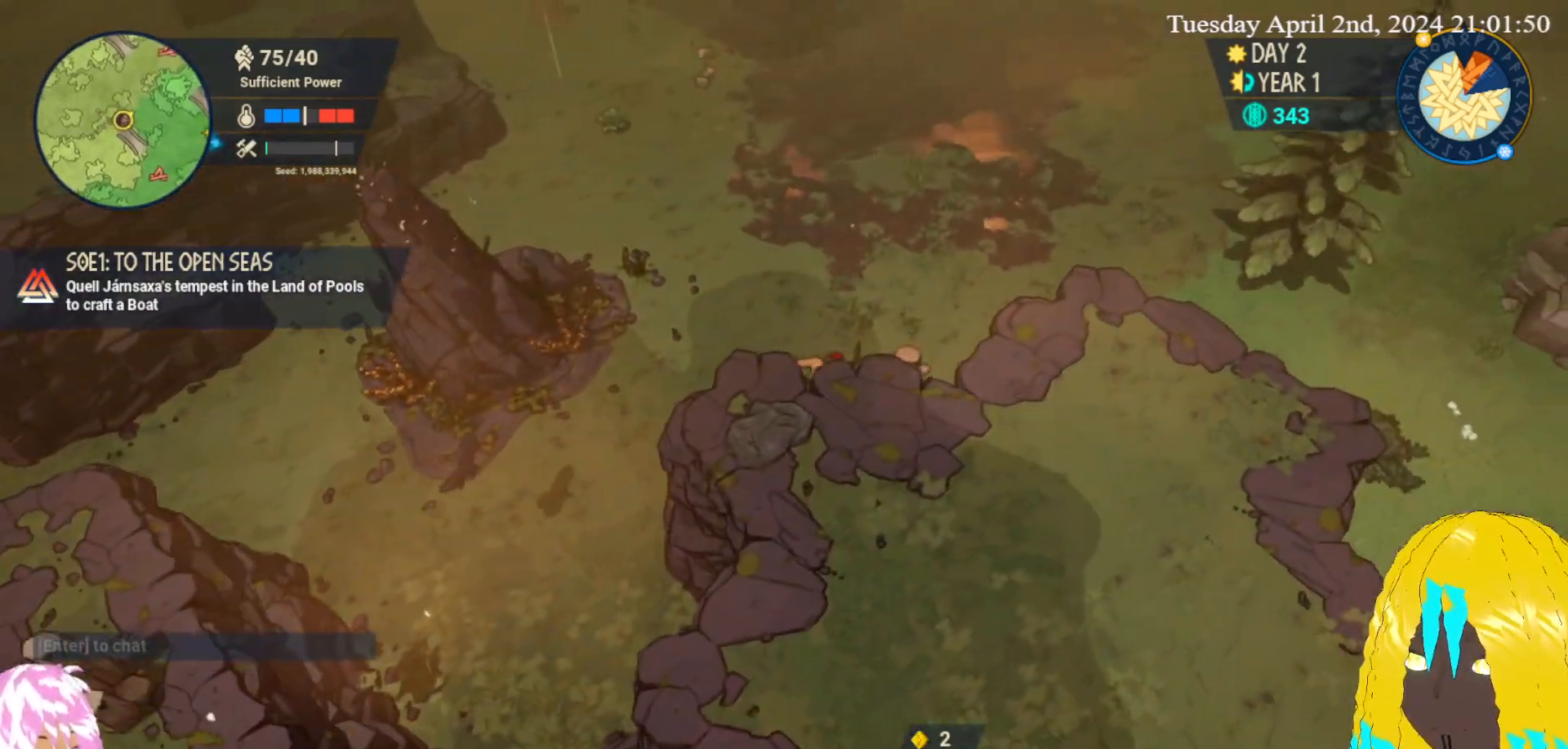
{"buttons": [], "left_stick": "right", "right_stick": "center", "events": [[333, "left_stick", "right"]]}
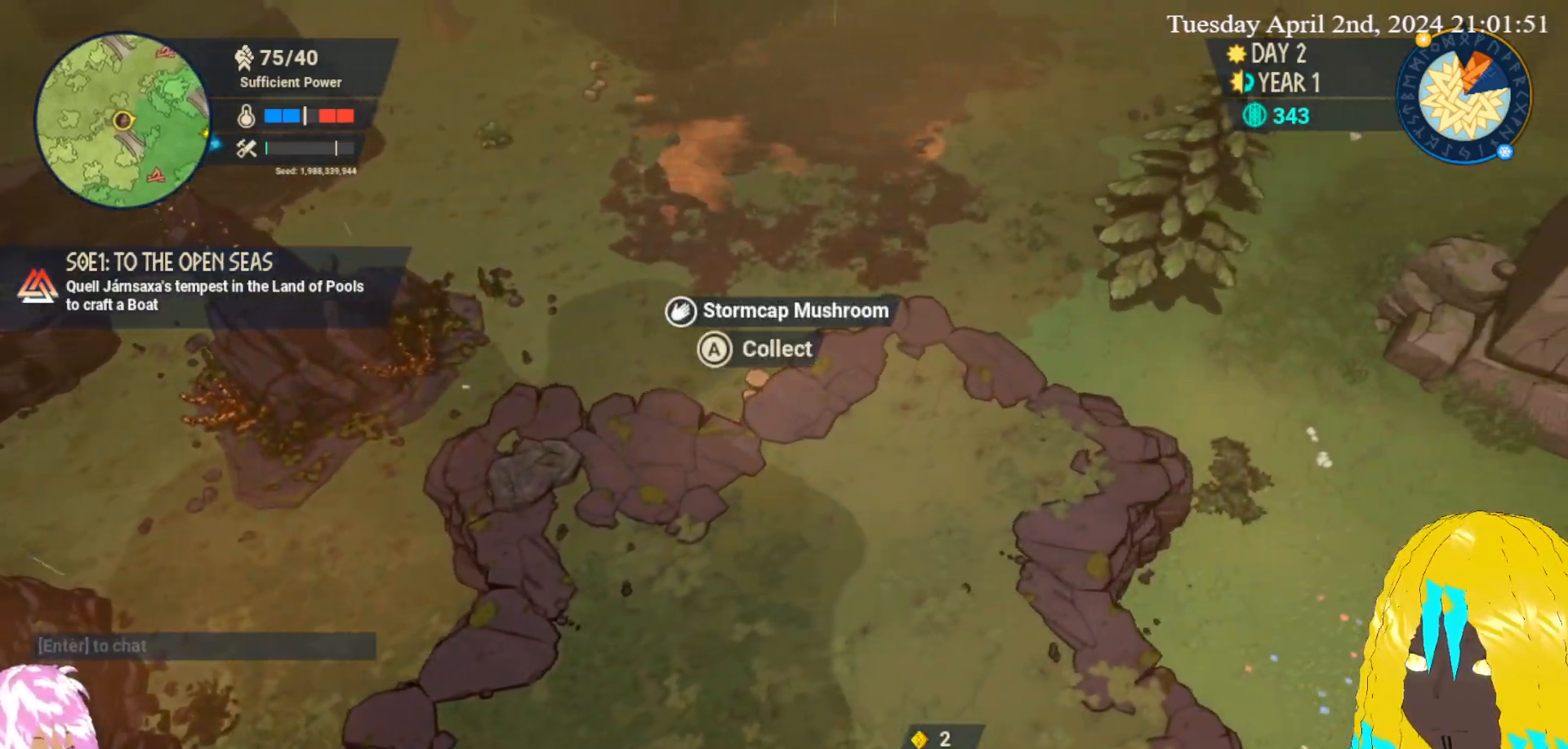
{"buttons": [], "left_stick": "right", "right_stick": "center", "events": []}
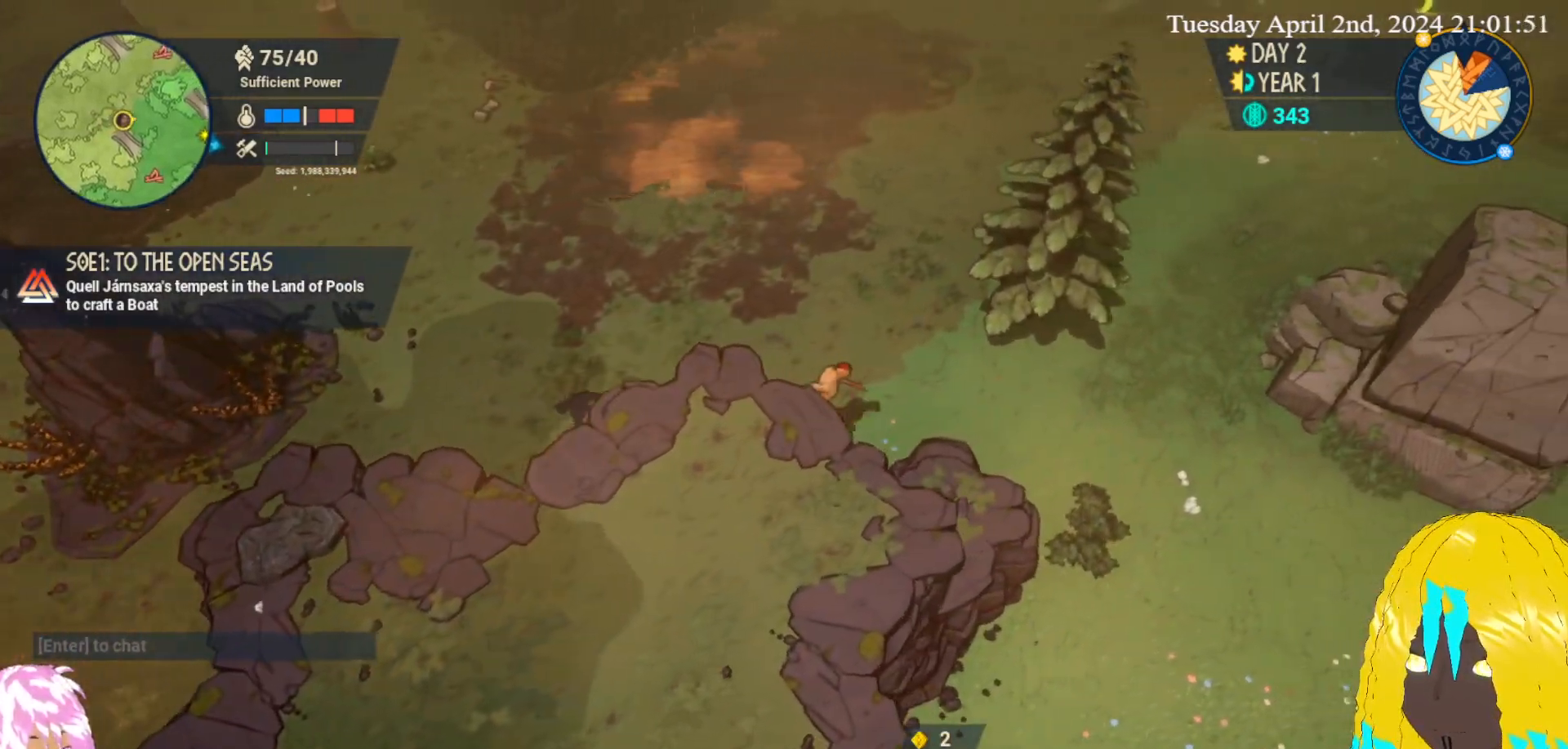
{"buttons": [], "left_stick": "left", "right_stick": "center", "events": [[67, "left_stick", "down-right"], [400, "left_stick", "up-left"], [483, "left_stick", "left"]]}
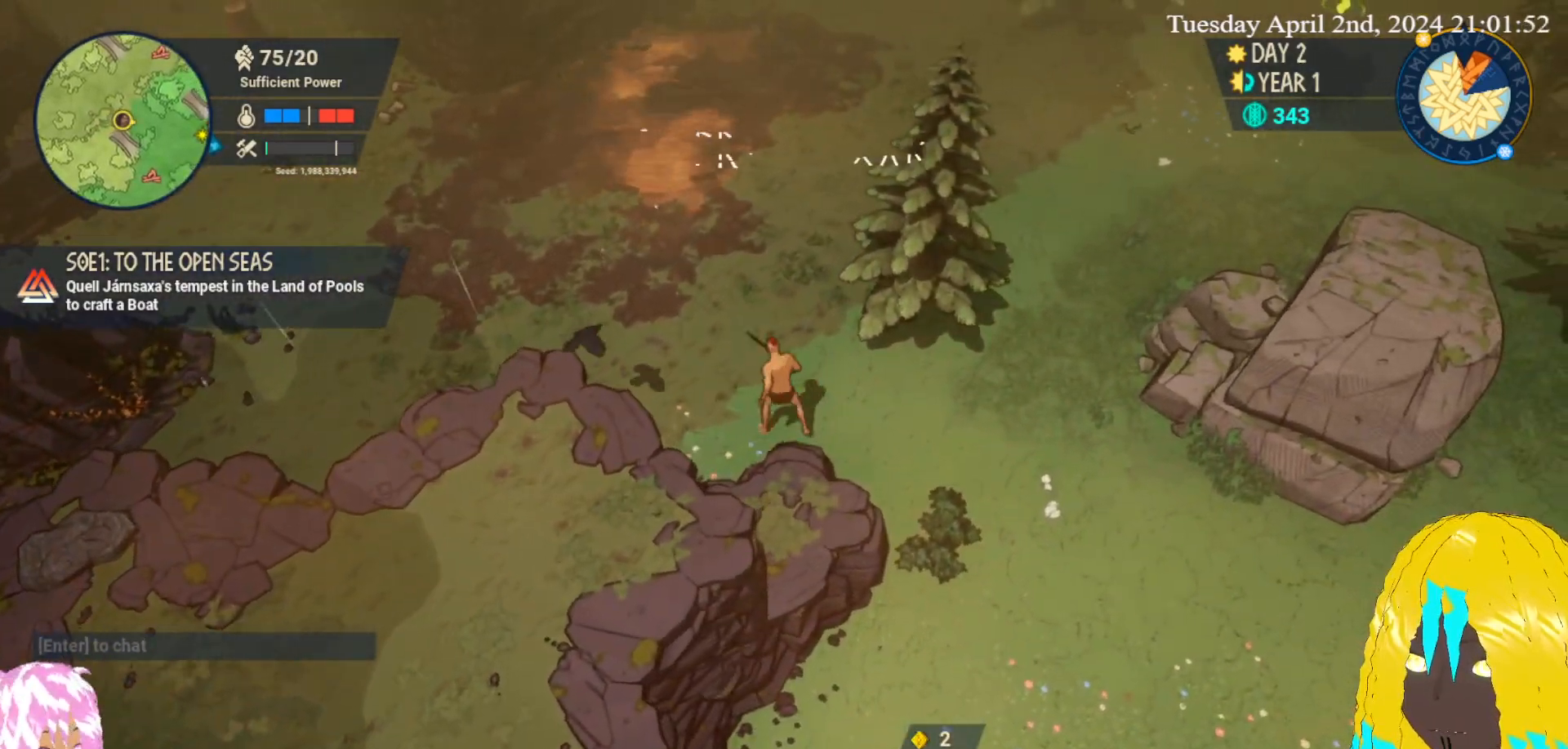
{"buttons": ["CROSS"], "left_stick": "down-left", "right_stick": "center", "events": [[200, "CROSS", "down"], [333, "CROSS", "up"], [383, "left_stick", "down-left"], [417, "CROSS", "down"]]}
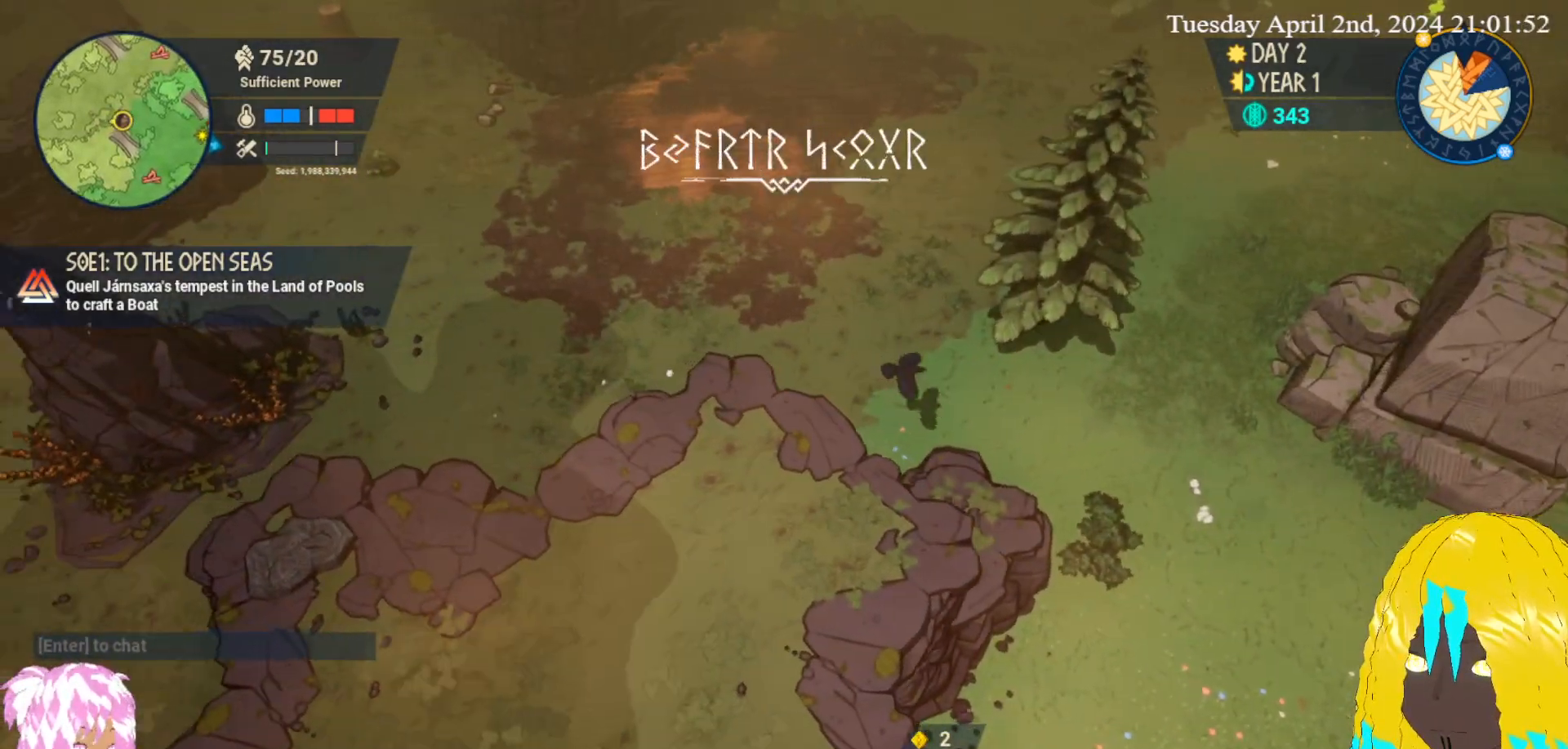
{"buttons": [], "left_stick": "down-left", "right_stick": "center", "events": [[17, "CROSS", "up"], [100, "CROSS", "down"], [183, "CROSS", "up"], [250, "CROSS", "down"], [350, "CROSS", "up"], [400, "CROSS", "down"], [483, "CROSS", "up"]]}